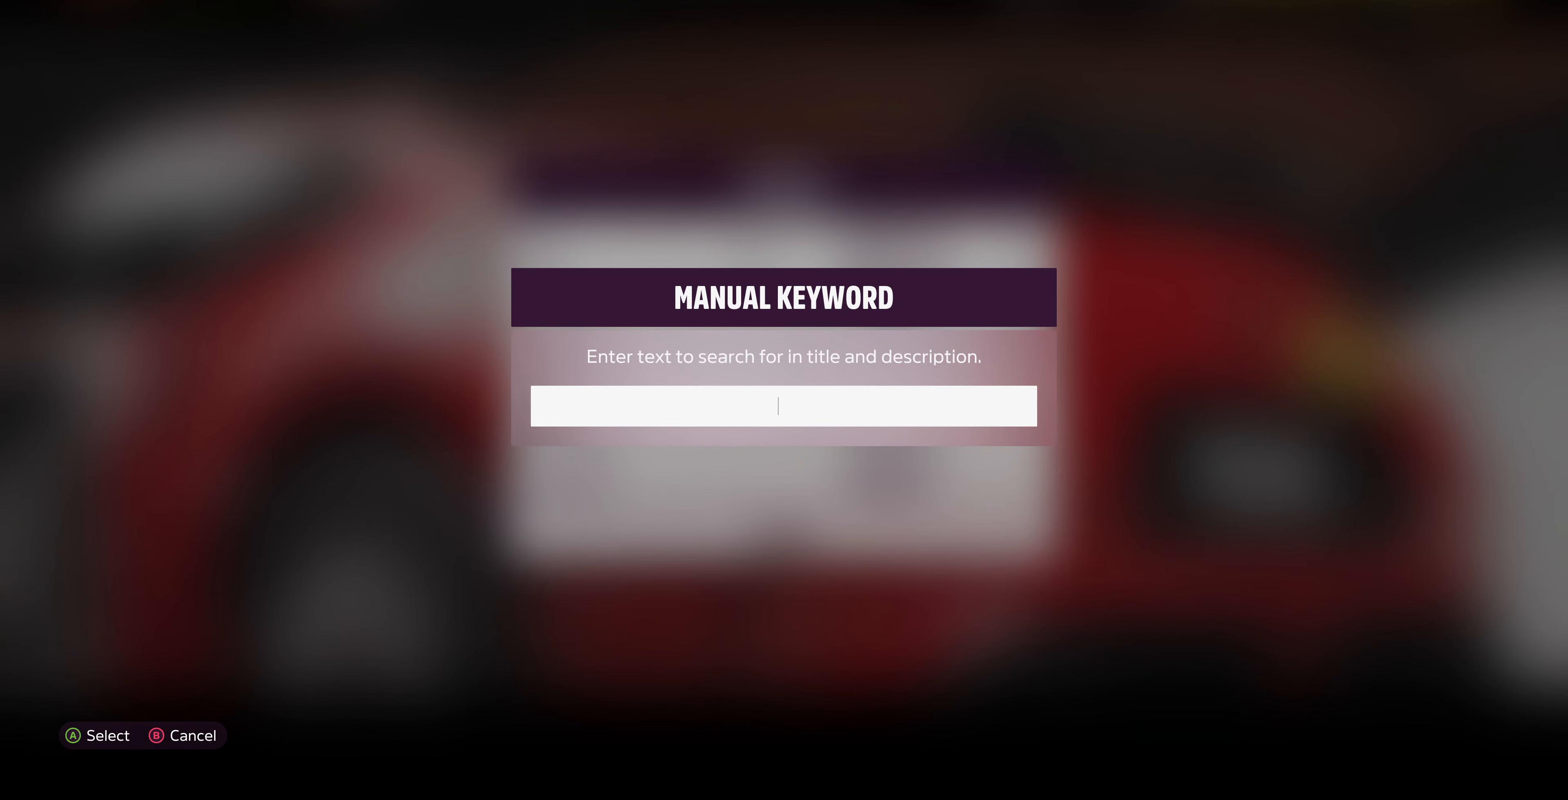
Gameplay with a controller (PlayStation layout); each line is a JSON object with the inputs held at the frame after it. "events" lists button and stick changes between this image and that frame as [ms after this image, input, new state], when the widget could be followed in between.
{"buttons": [], "left_stick": "center", "right_stick": "center", "events": []}
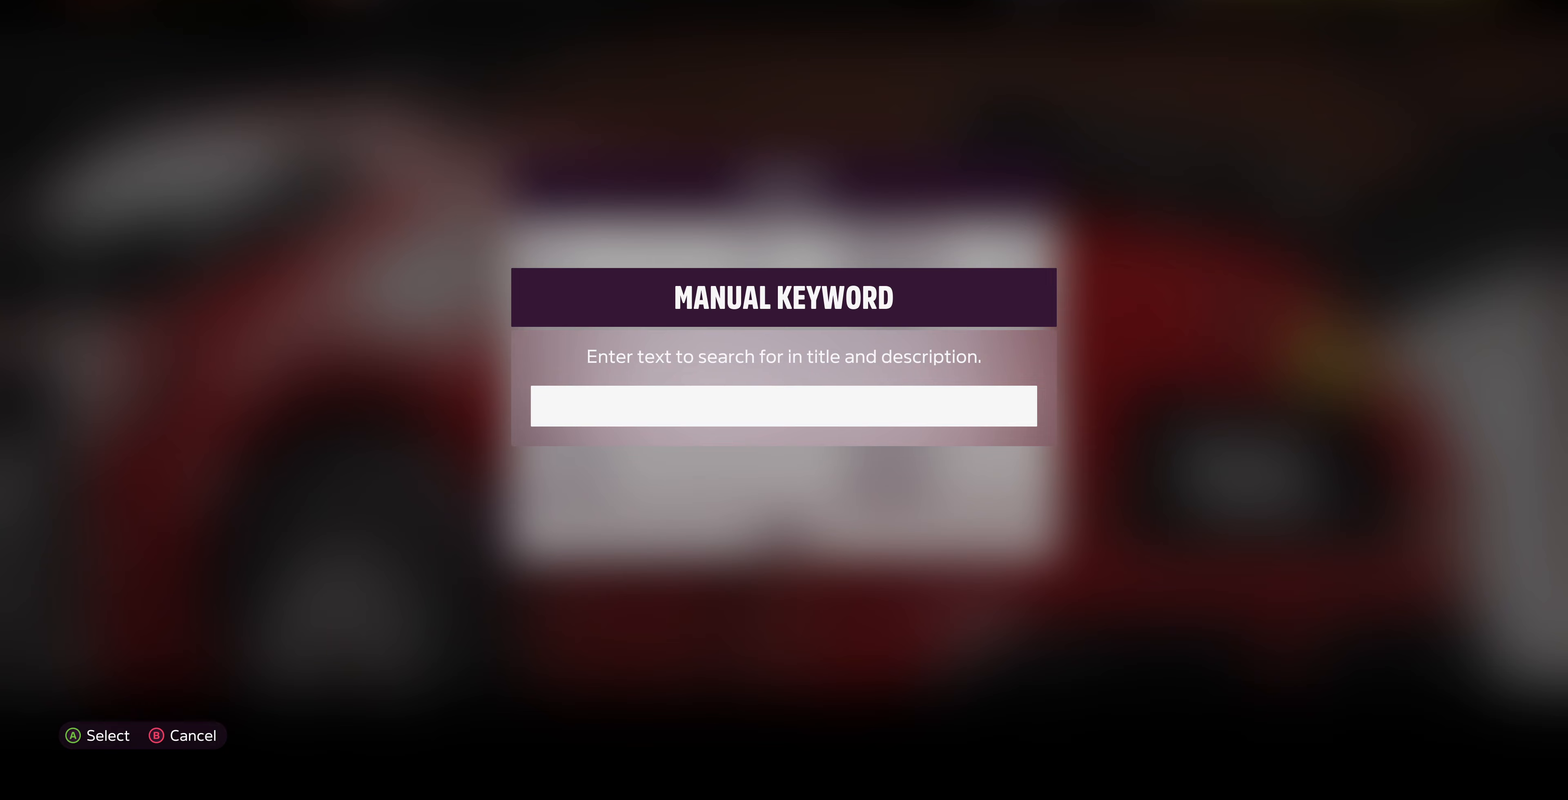
{"buttons": [], "left_stick": "center", "right_stick": "center", "events": []}
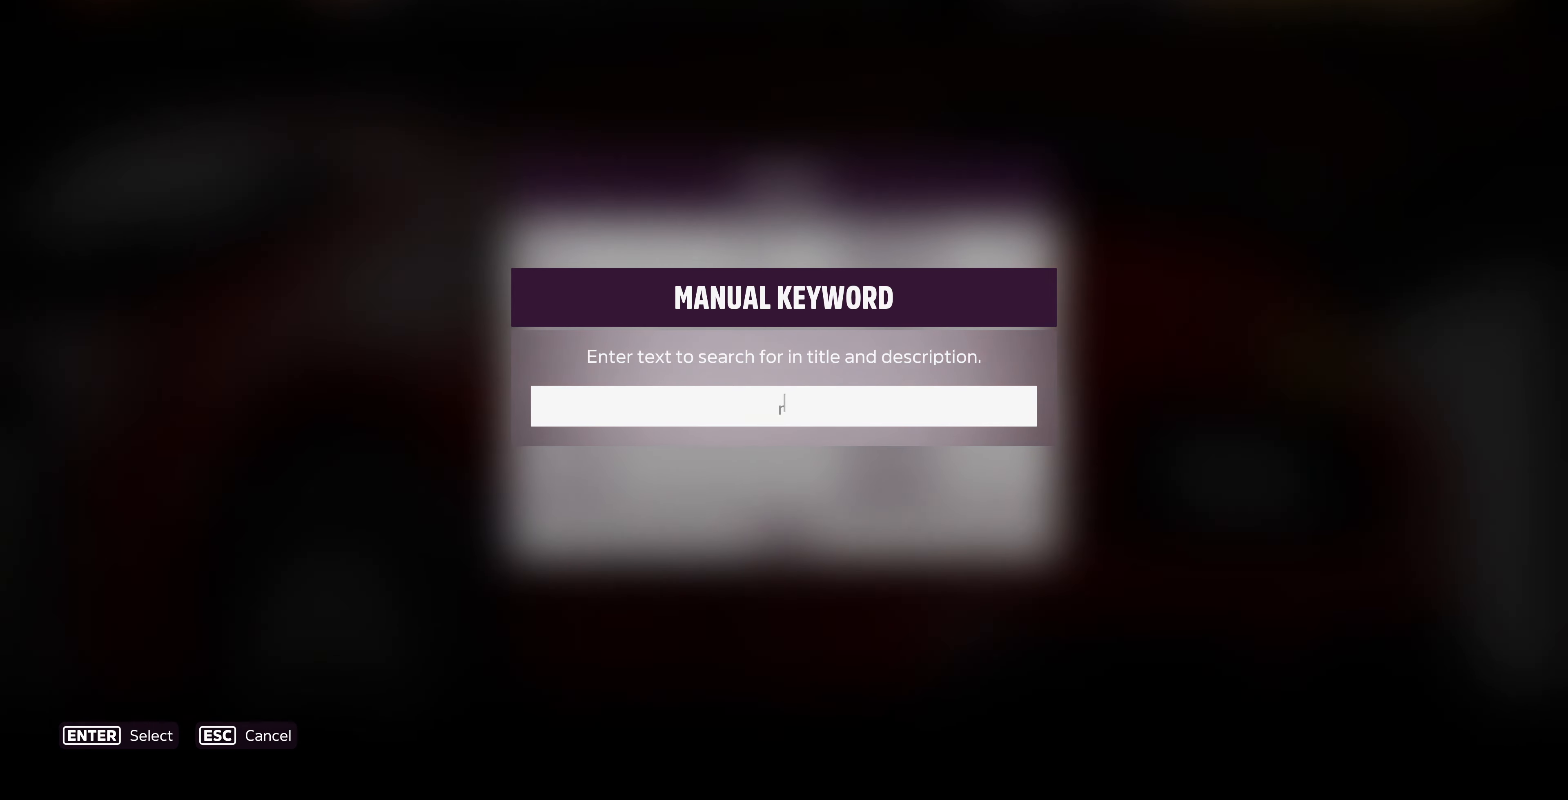
{"buttons": [], "left_stick": "center", "right_stick": "center", "events": []}
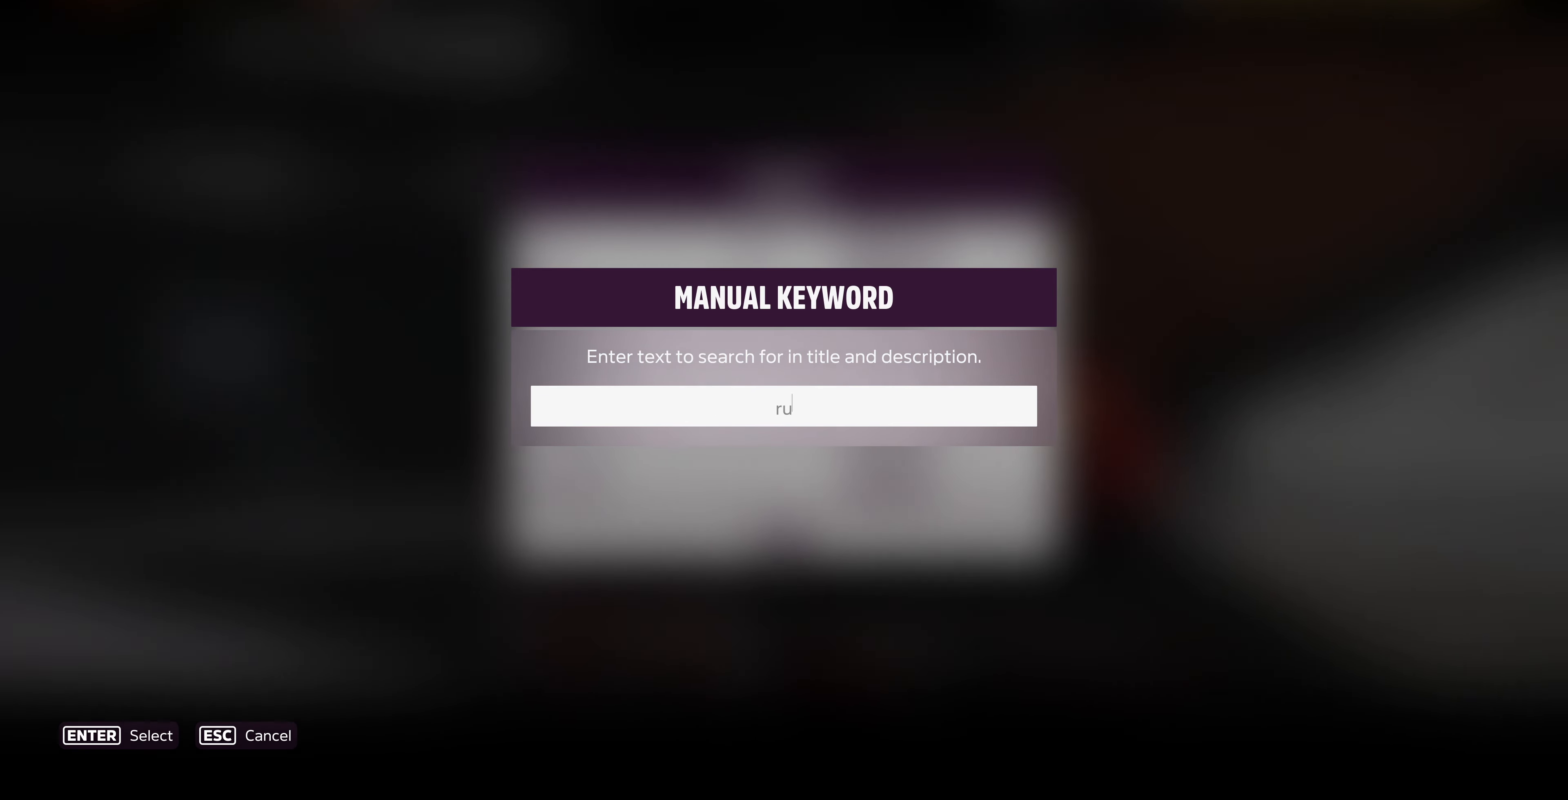
{"buttons": [], "left_stick": "center", "right_stick": "center", "events": []}
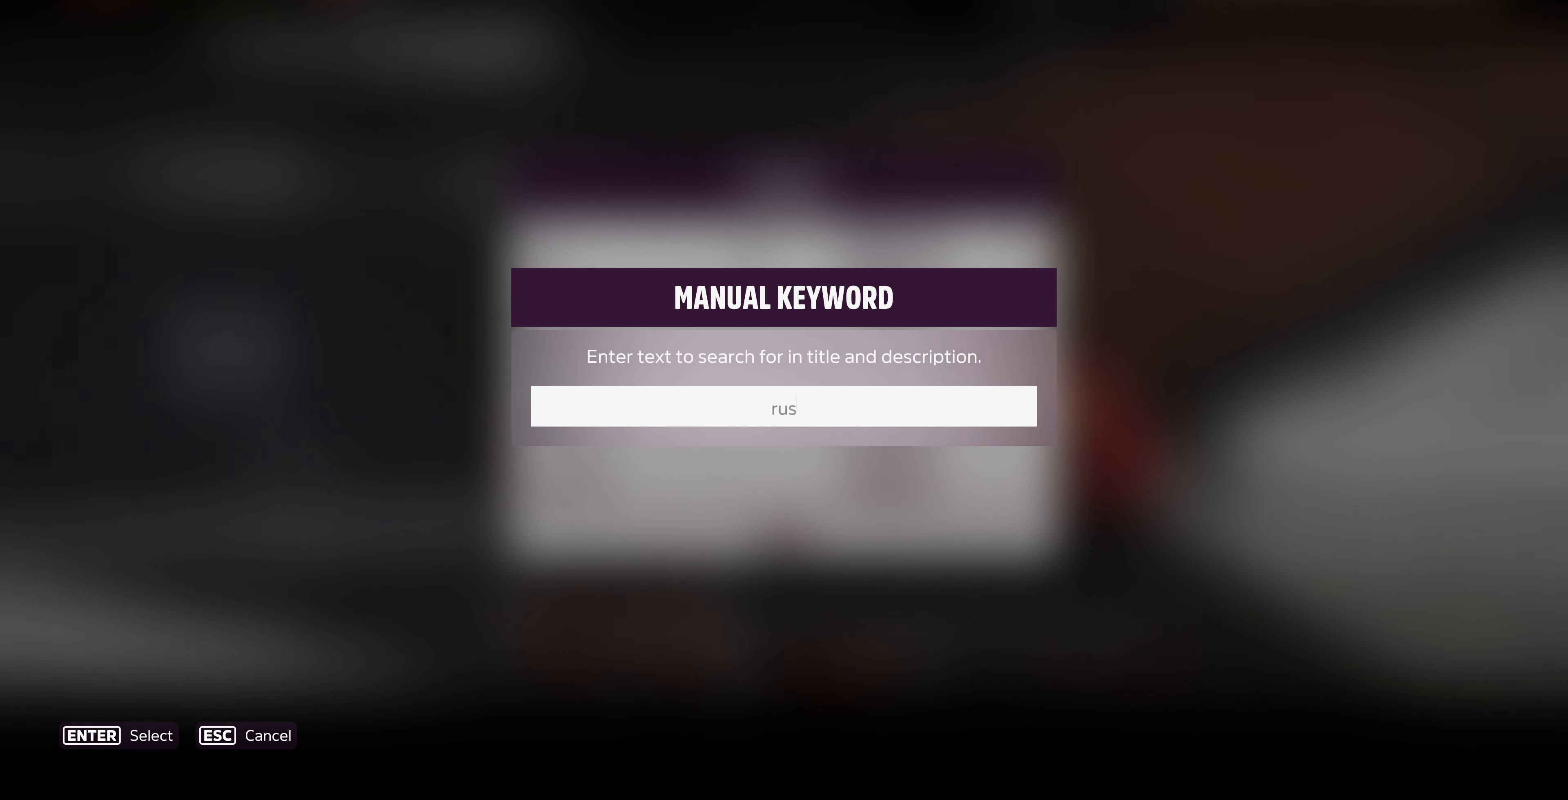
{"buttons": [], "left_stick": "center", "right_stick": "center", "events": []}
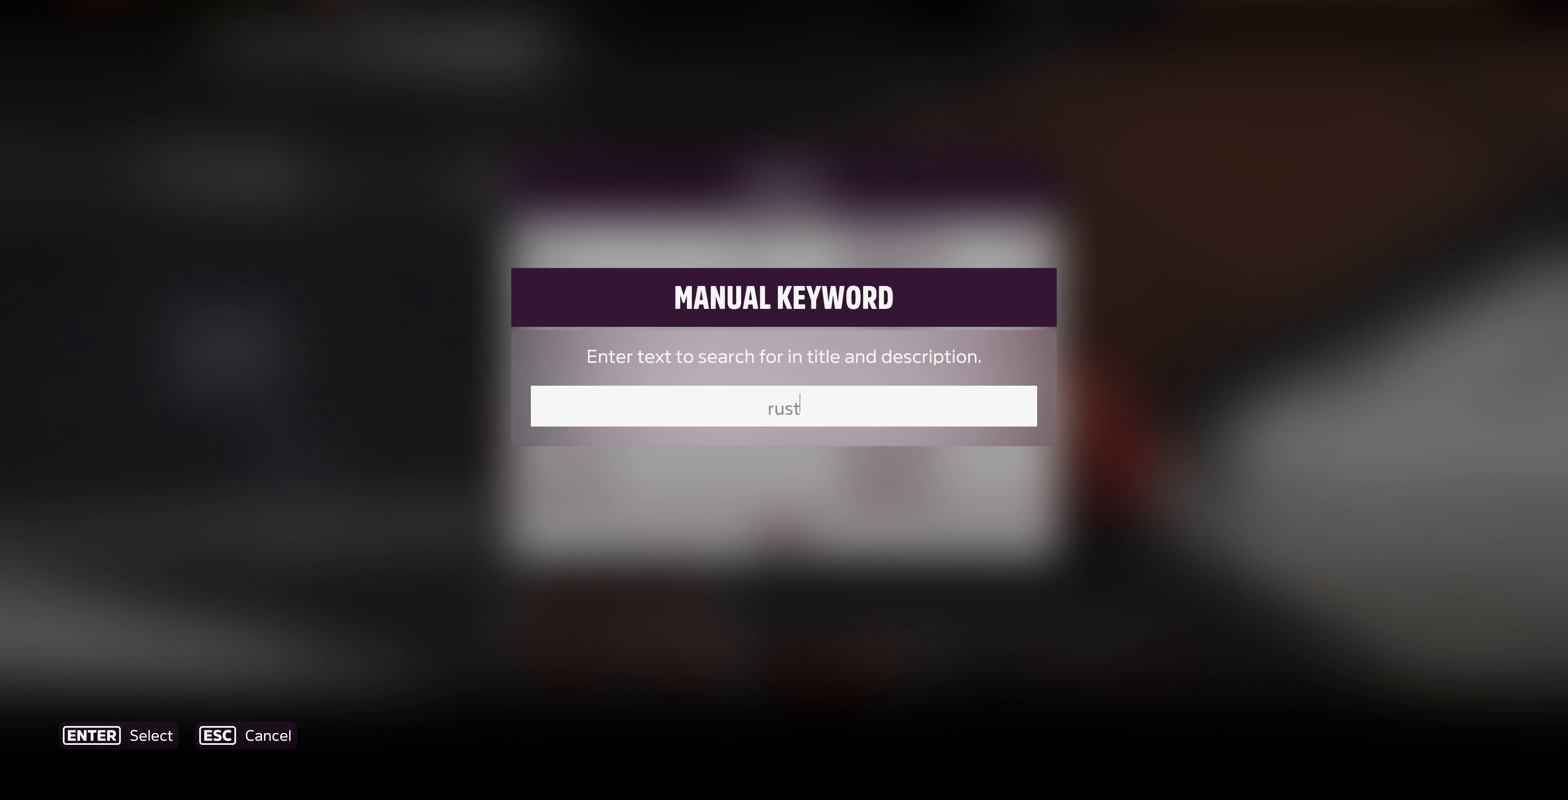
{"buttons": [], "left_stick": "center", "right_stick": "center", "events": []}
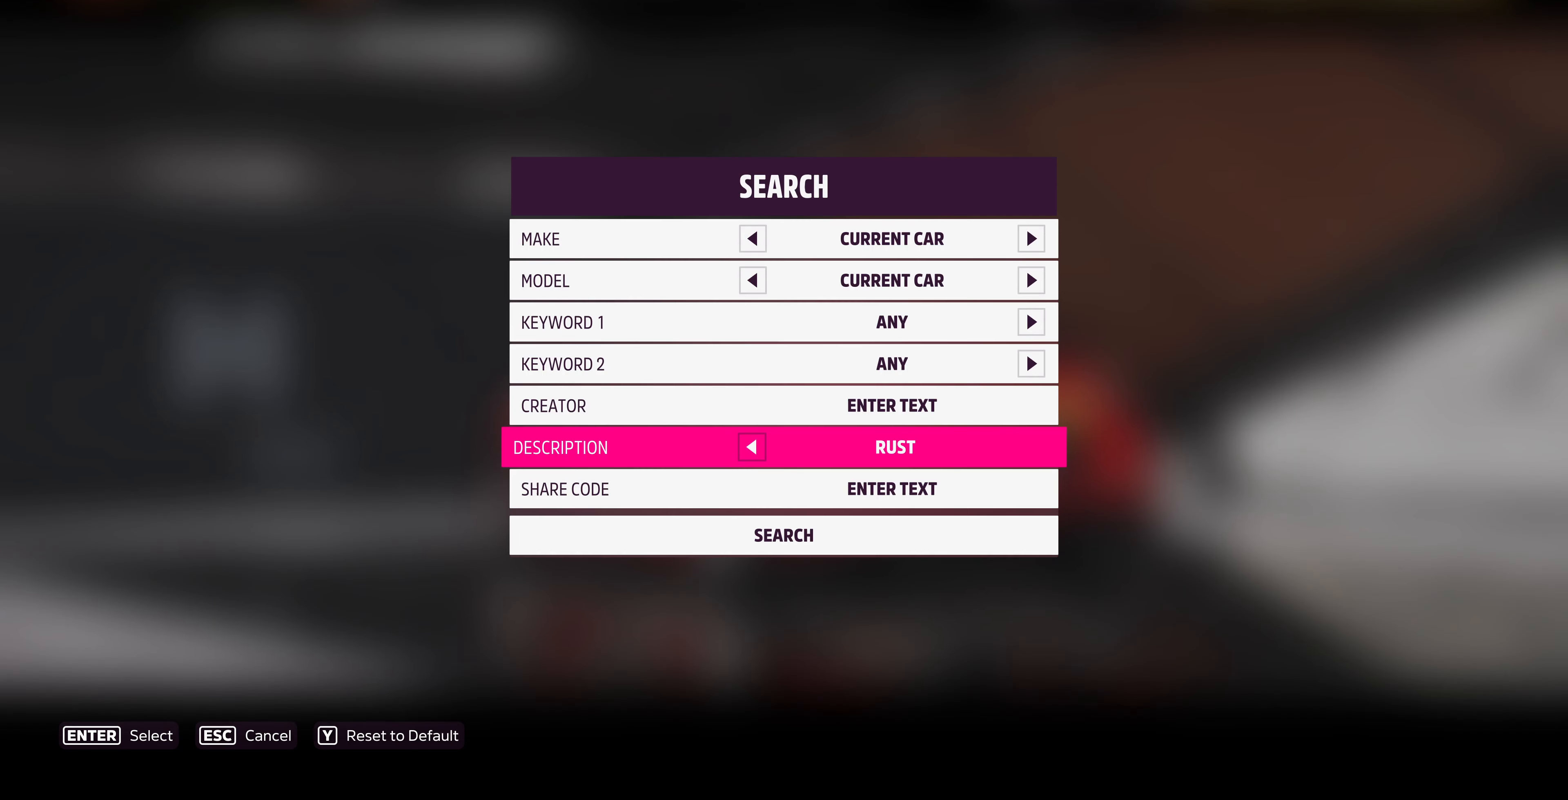
{"buttons": [], "left_stick": "center", "right_stick": "center", "events": [[467, "DPAD_DOWN", "down"], [500, "DPAD_DOWN", "up"]]}
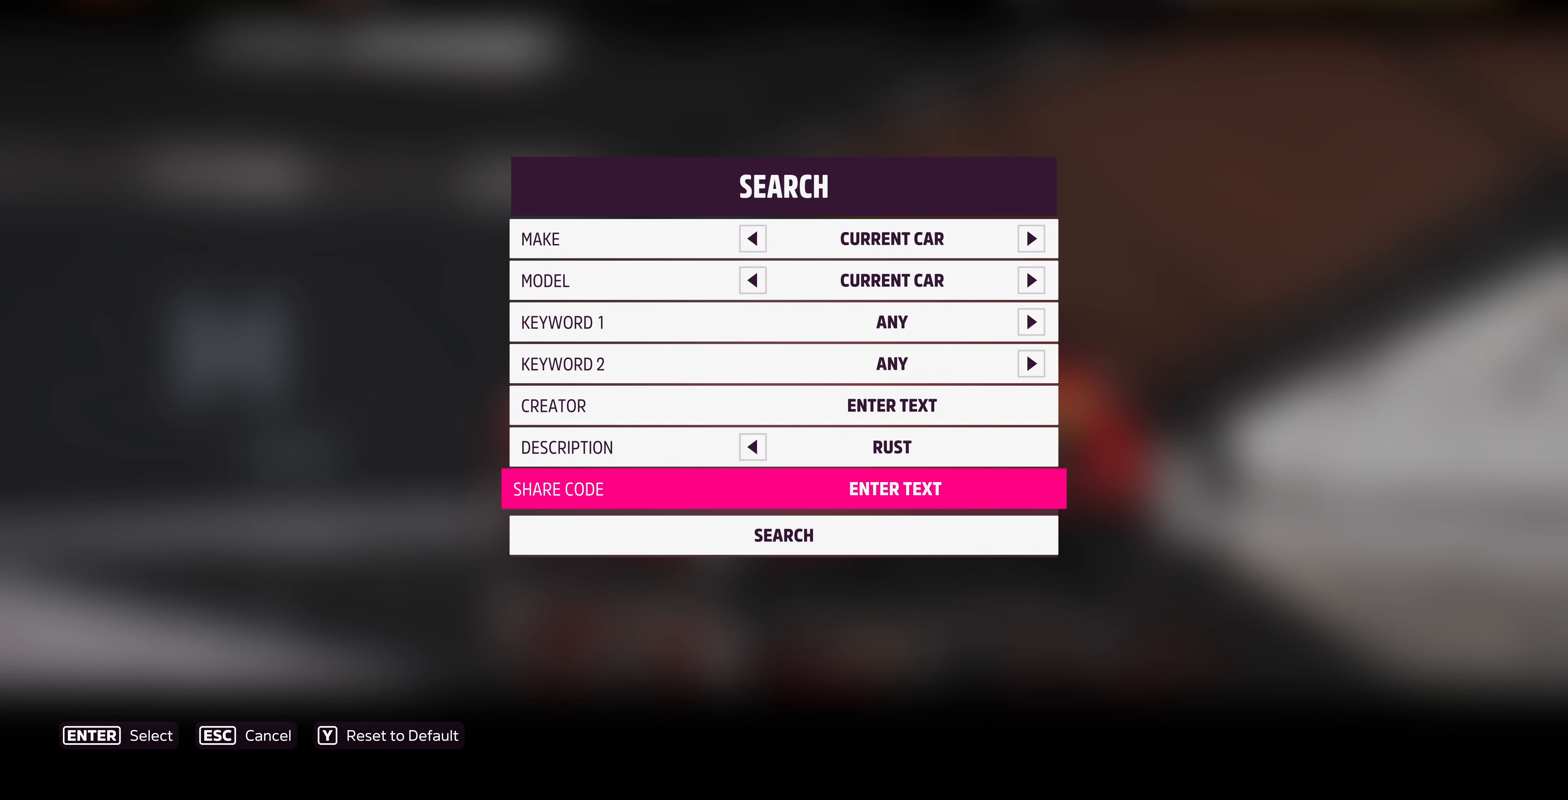
{"buttons": ["CROSS"], "left_stick": "center", "right_stick": "center", "events": [[100, "DPAD_DOWN", "down"], [200, "DPAD_DOWN", "up"], [367, "CROSS", "down"]]}
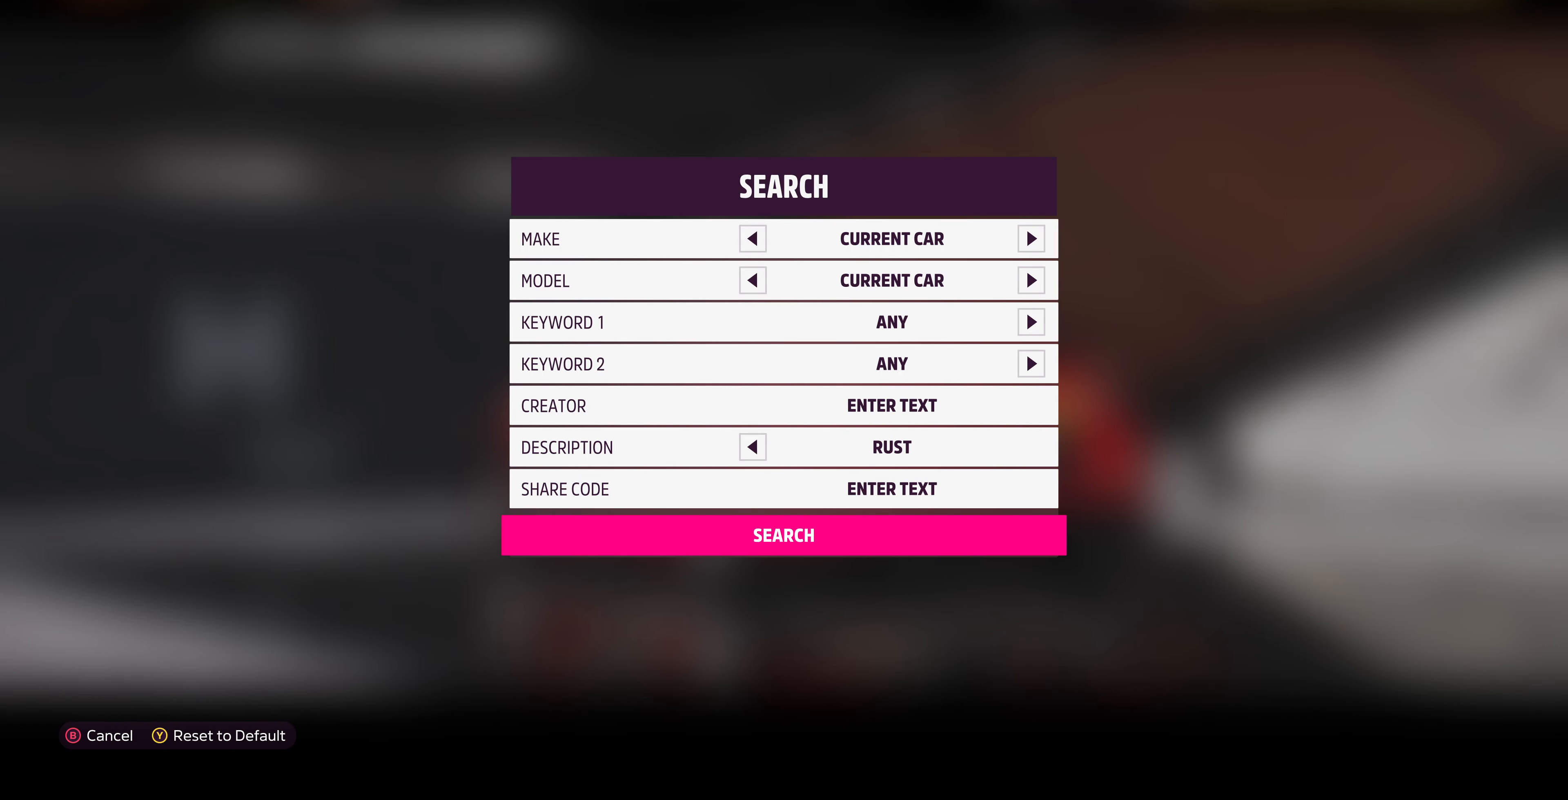
{"buttons": [], "left_stick": "center", "right_stick": "center", "events": [[67, "CROSS", "up"]]}
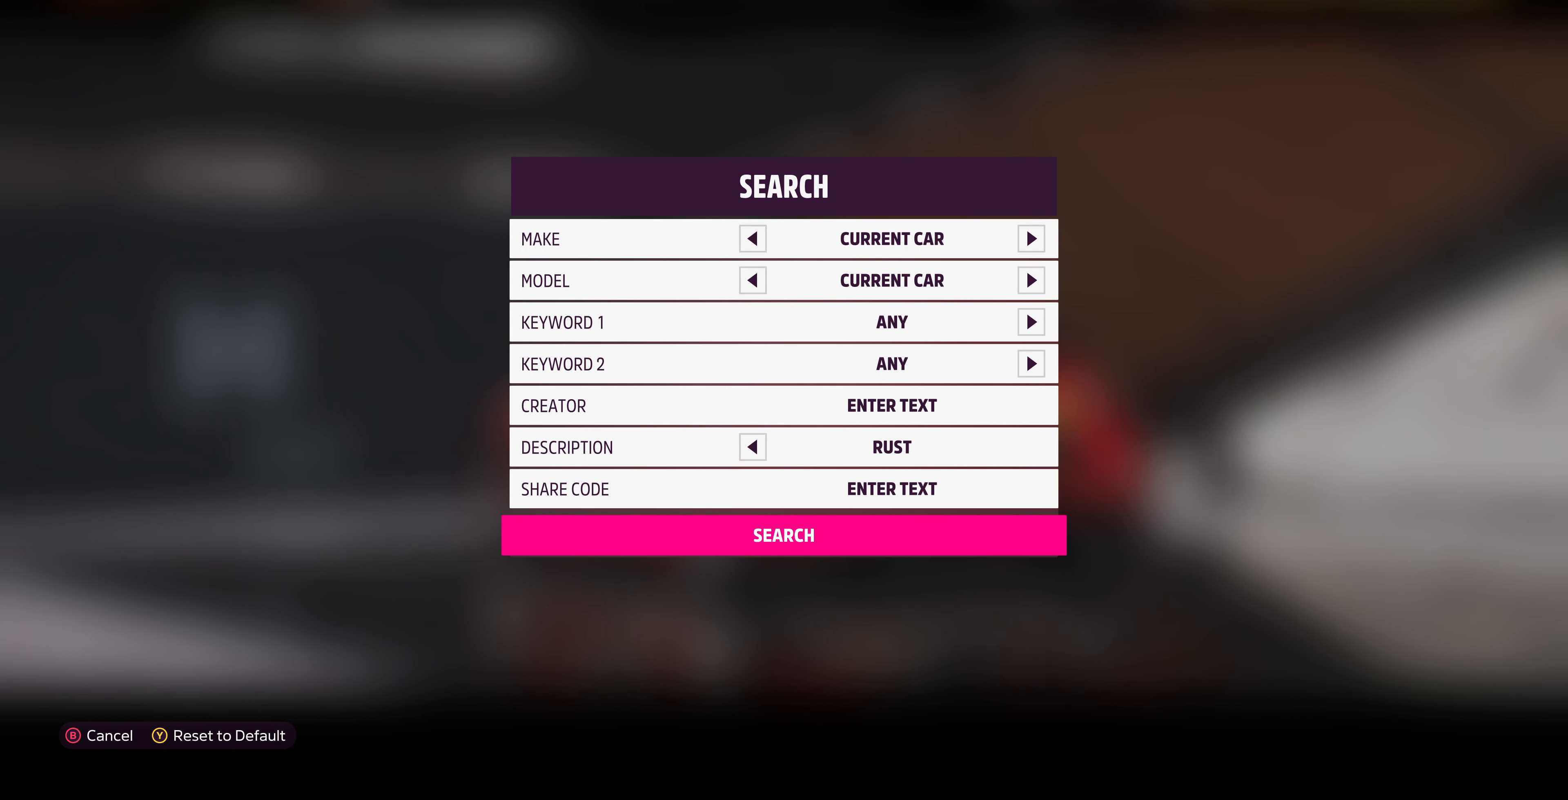
{"buttons": [], "left_stick": "center", "right_stick": "center", "events": []}
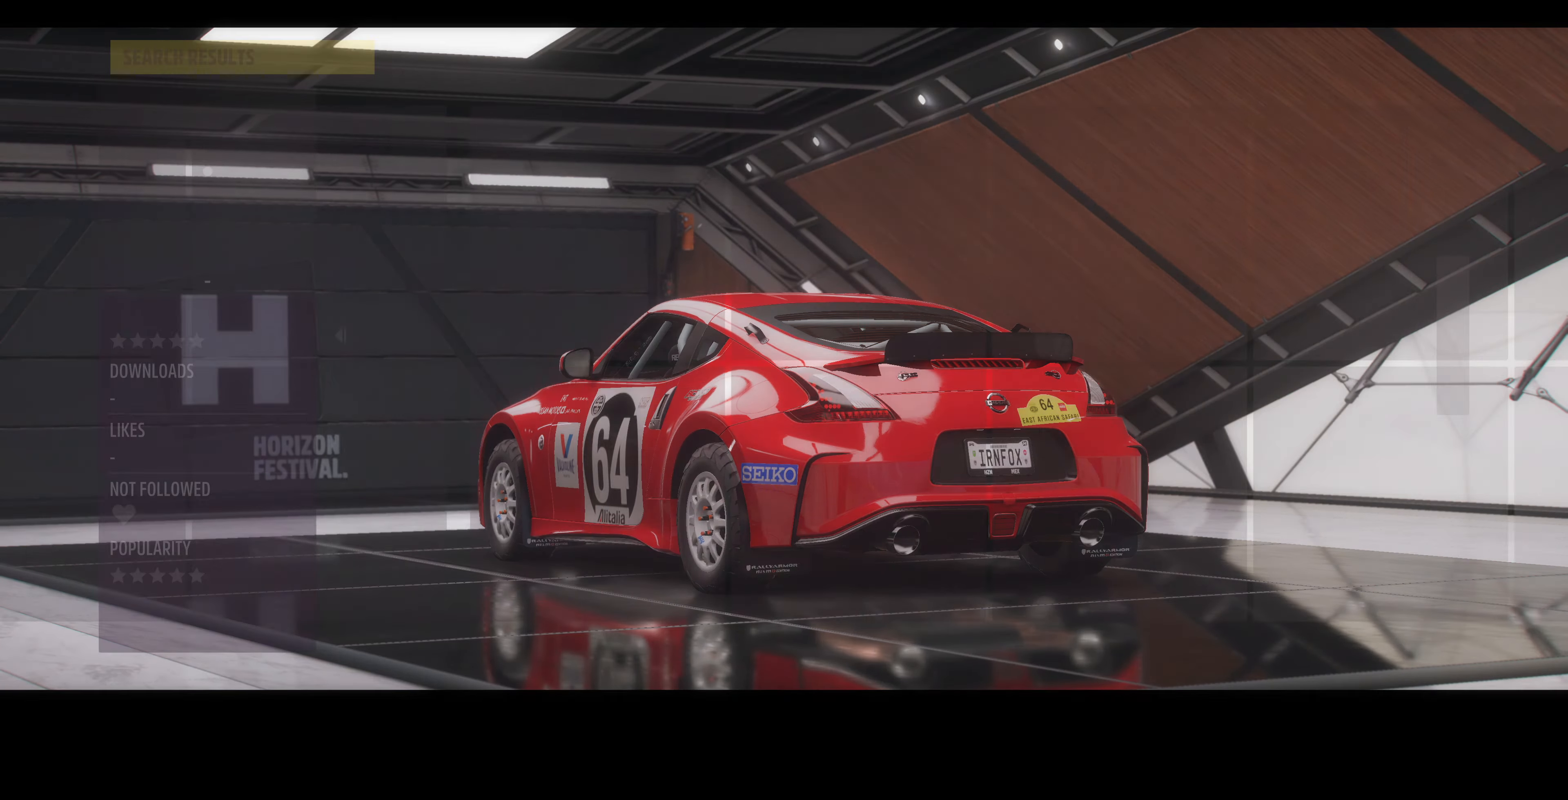
{"buttons": [], "left_stick": "center", "right_stick": "center", "events": []}
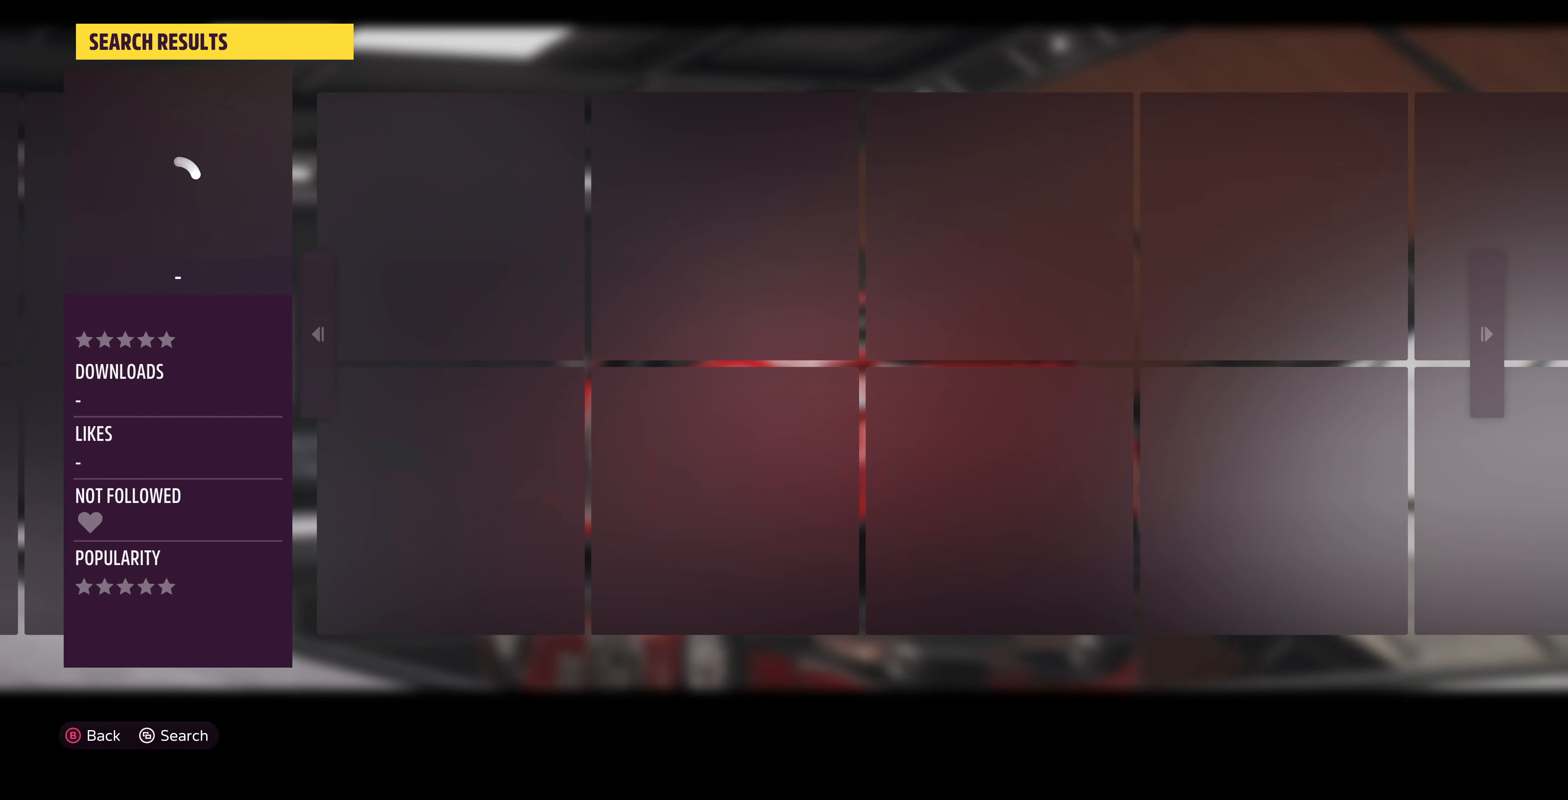
{"buttons": [], "left_stick": "center", "right_stick": "center", "events": []}
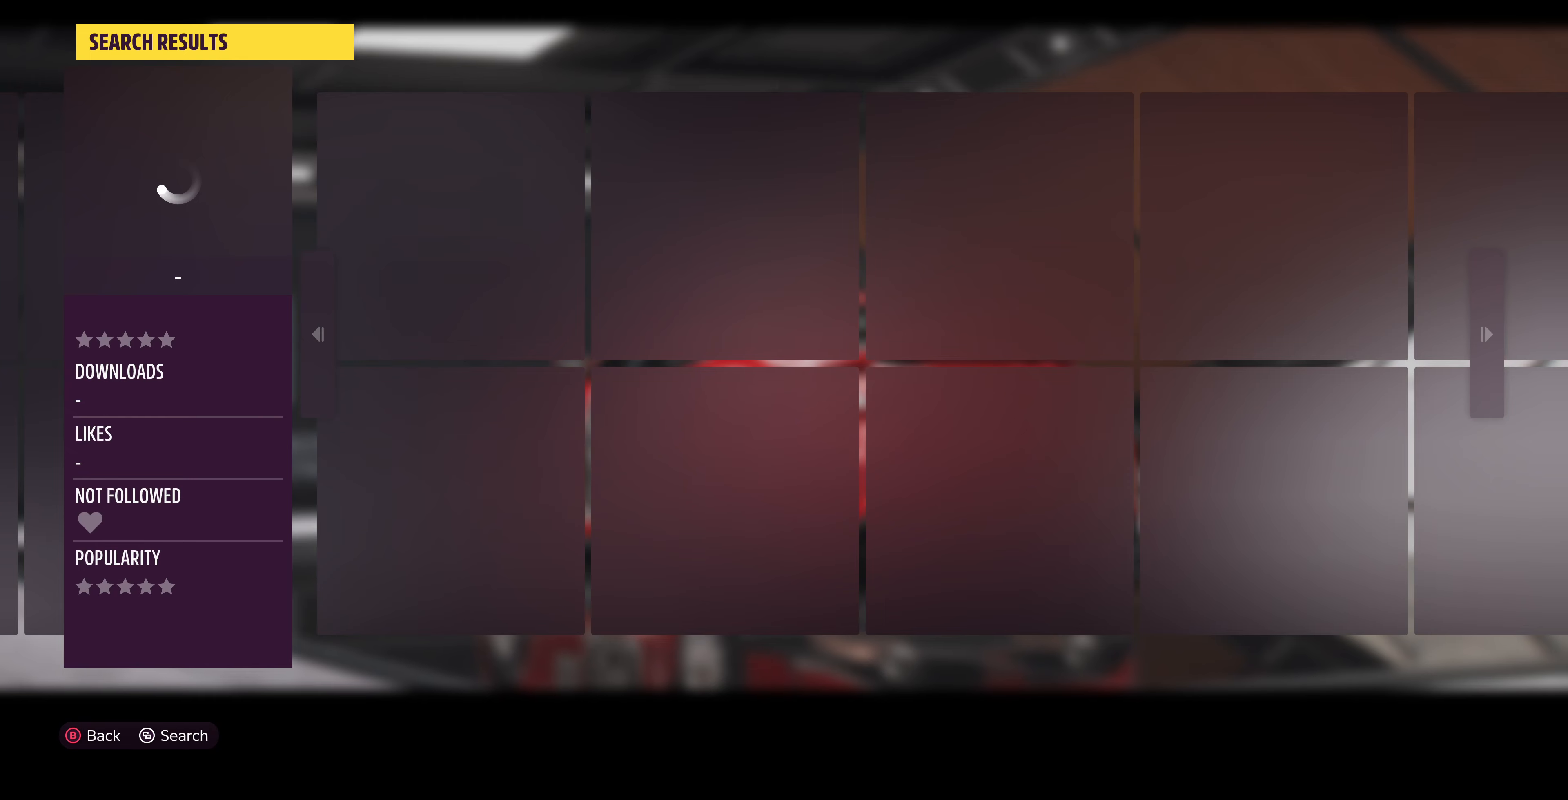
{"buttons": [], "left_stick": "center", "right_stick": "center", "events": []}
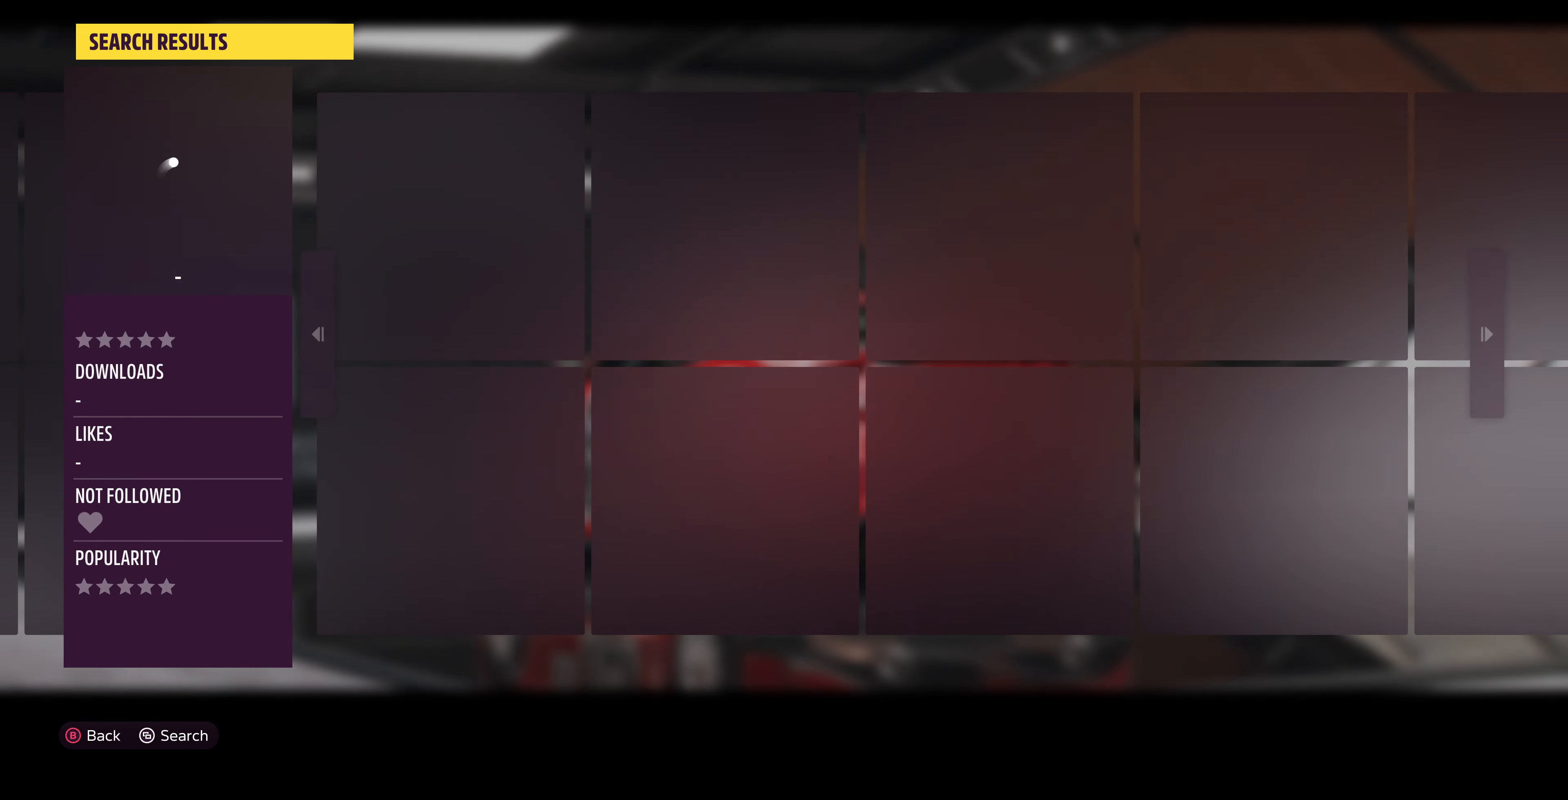
{"buttons": [], "left_stick": "center", "right_stick": "center", "events": []}
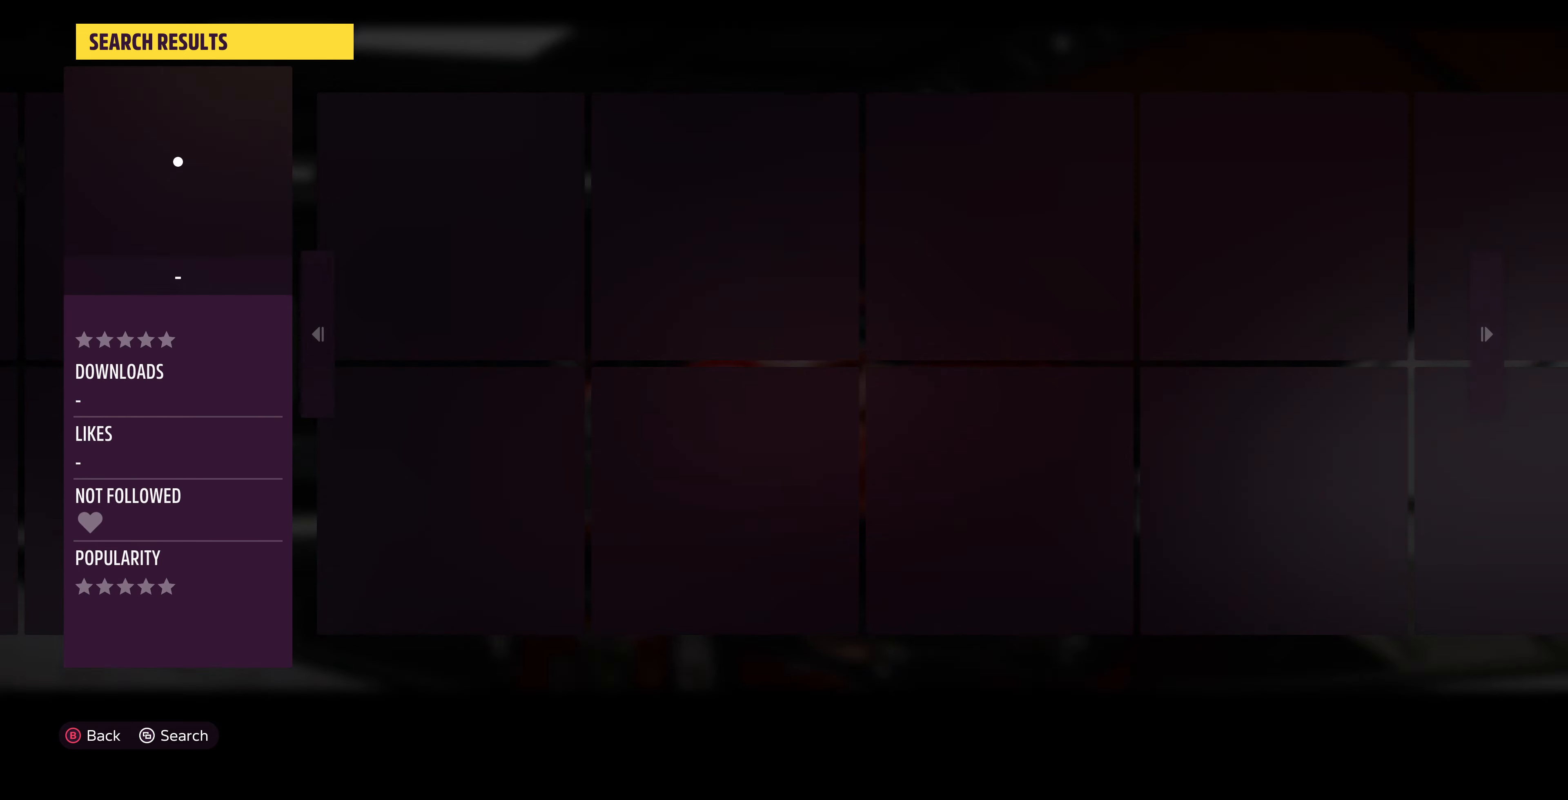
{"buttons": [], "left_stick": "center", "right_stick": "center", "events": []}
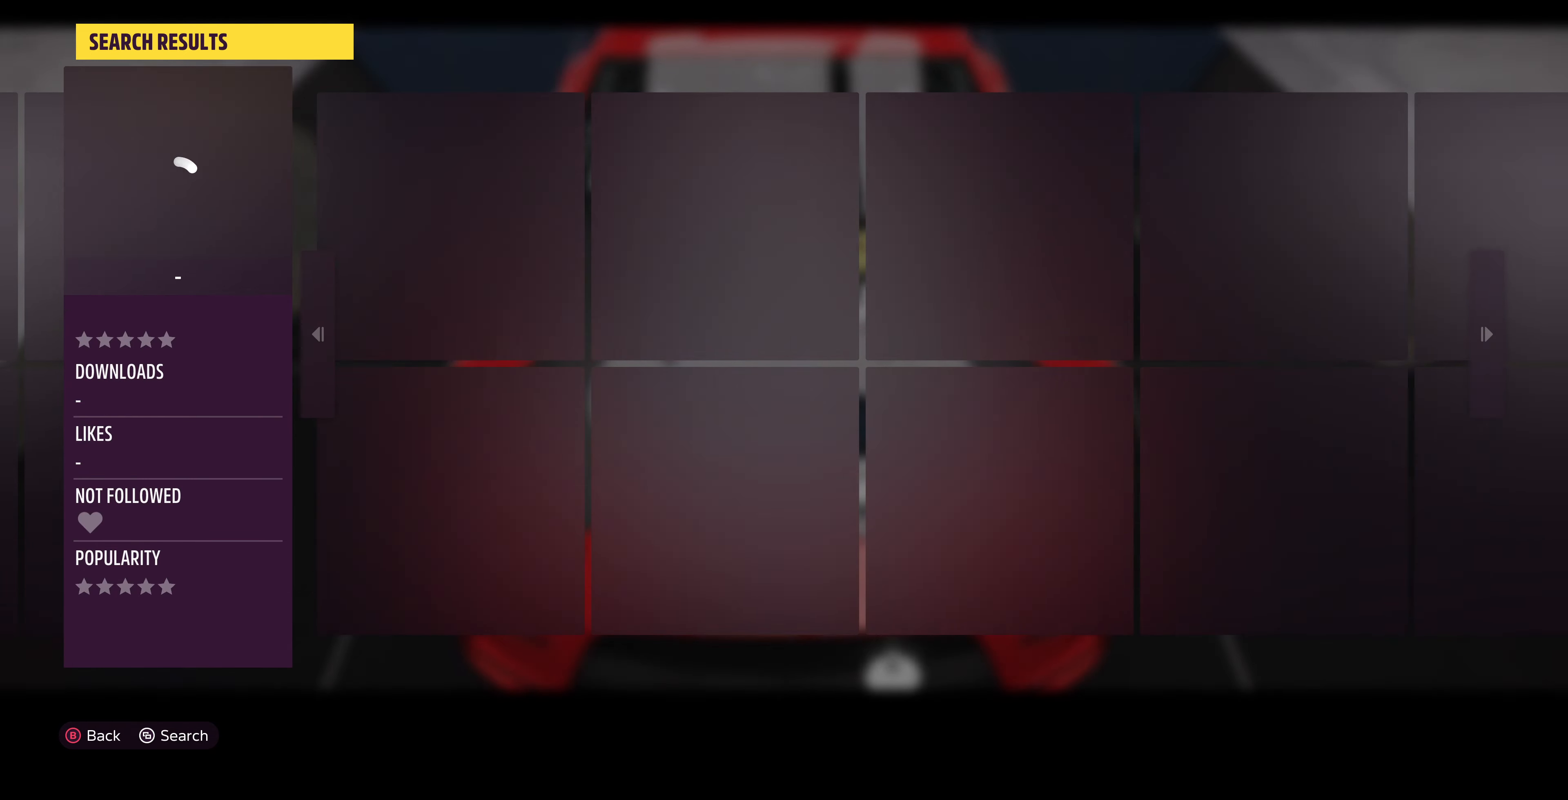
{"buttons": [], "left_stick": "center", "right_stick": "center", "events": []}
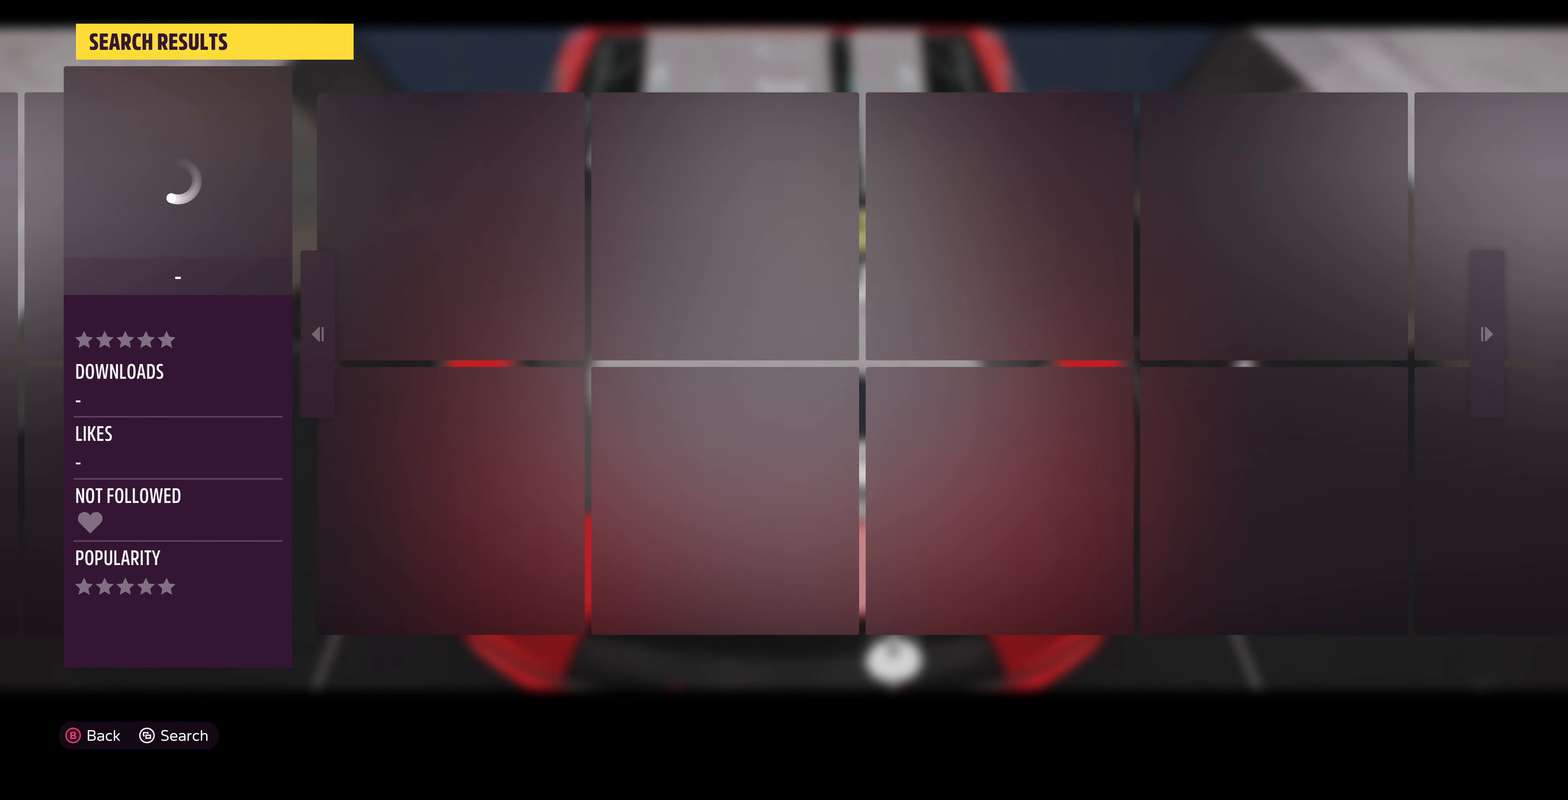
{"buttons": [], "left_stick": "center", "right_stick": "center", "events": []}
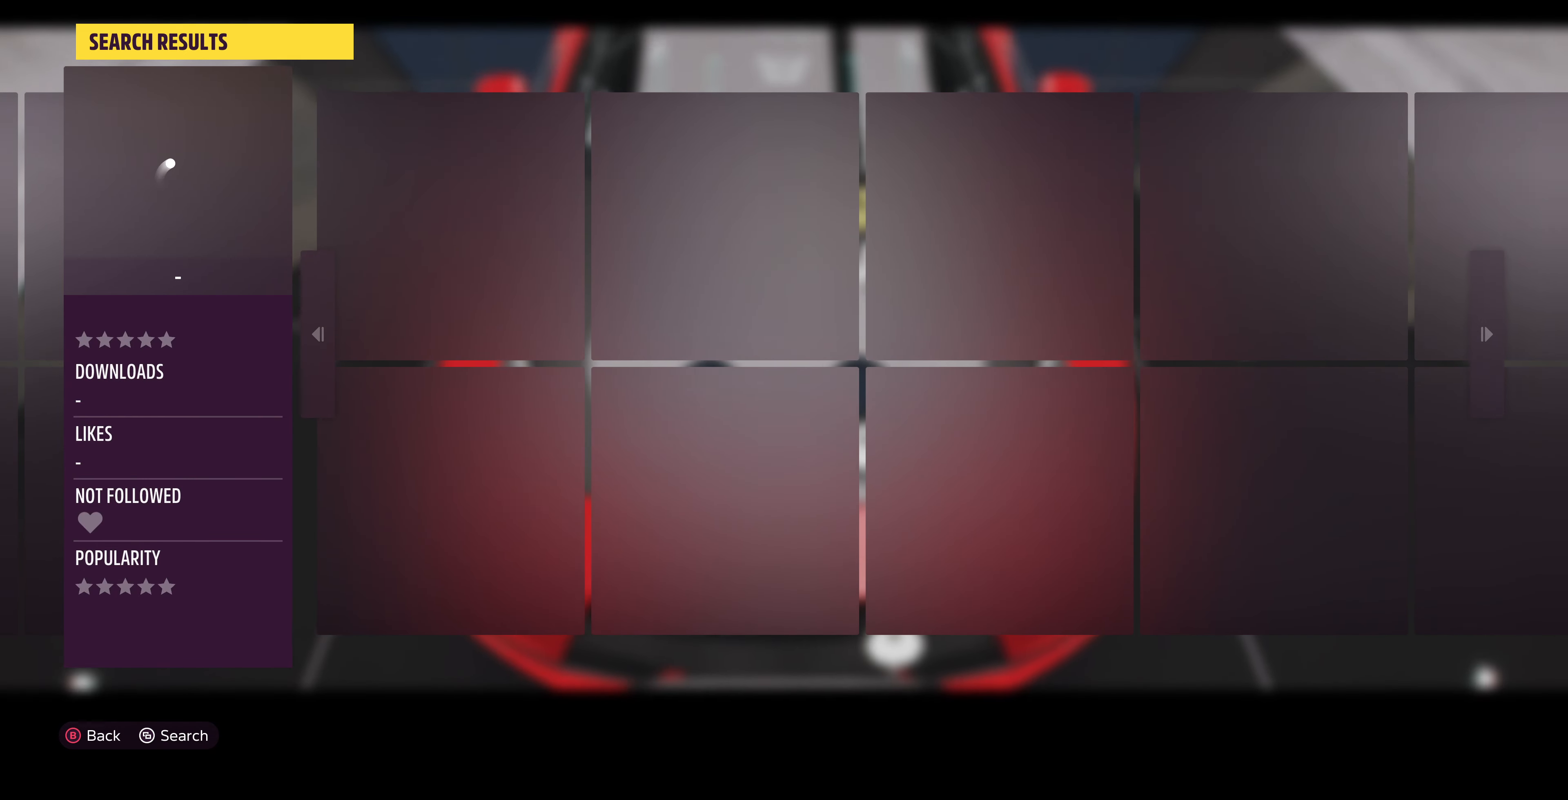
{"buttons": [], "left_stick": "center", "right_stick": "center", "events": []}
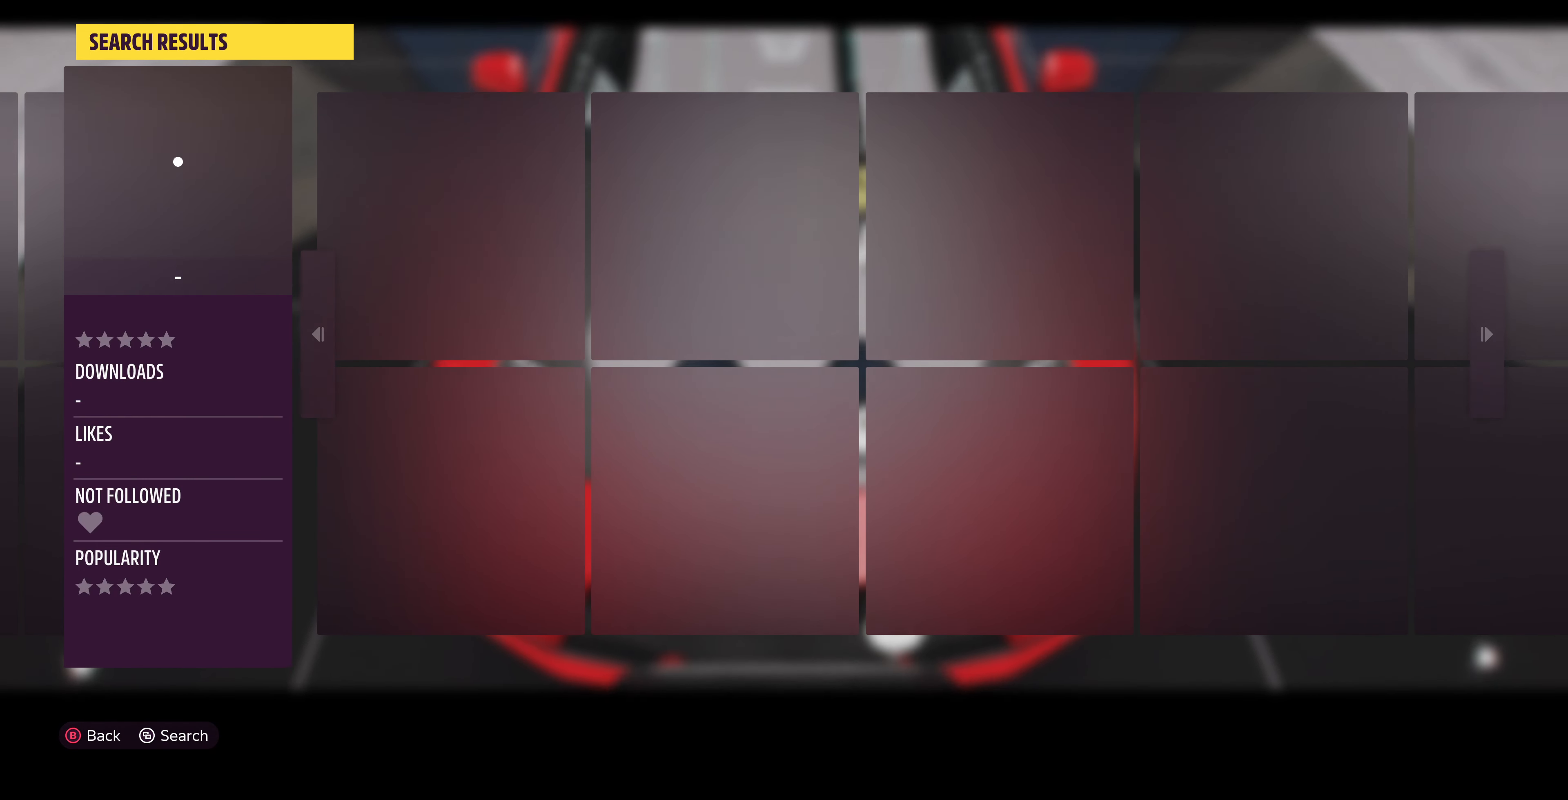
{"buttons": [], "left_stick": "center", "right_stick": "center", "events": []}
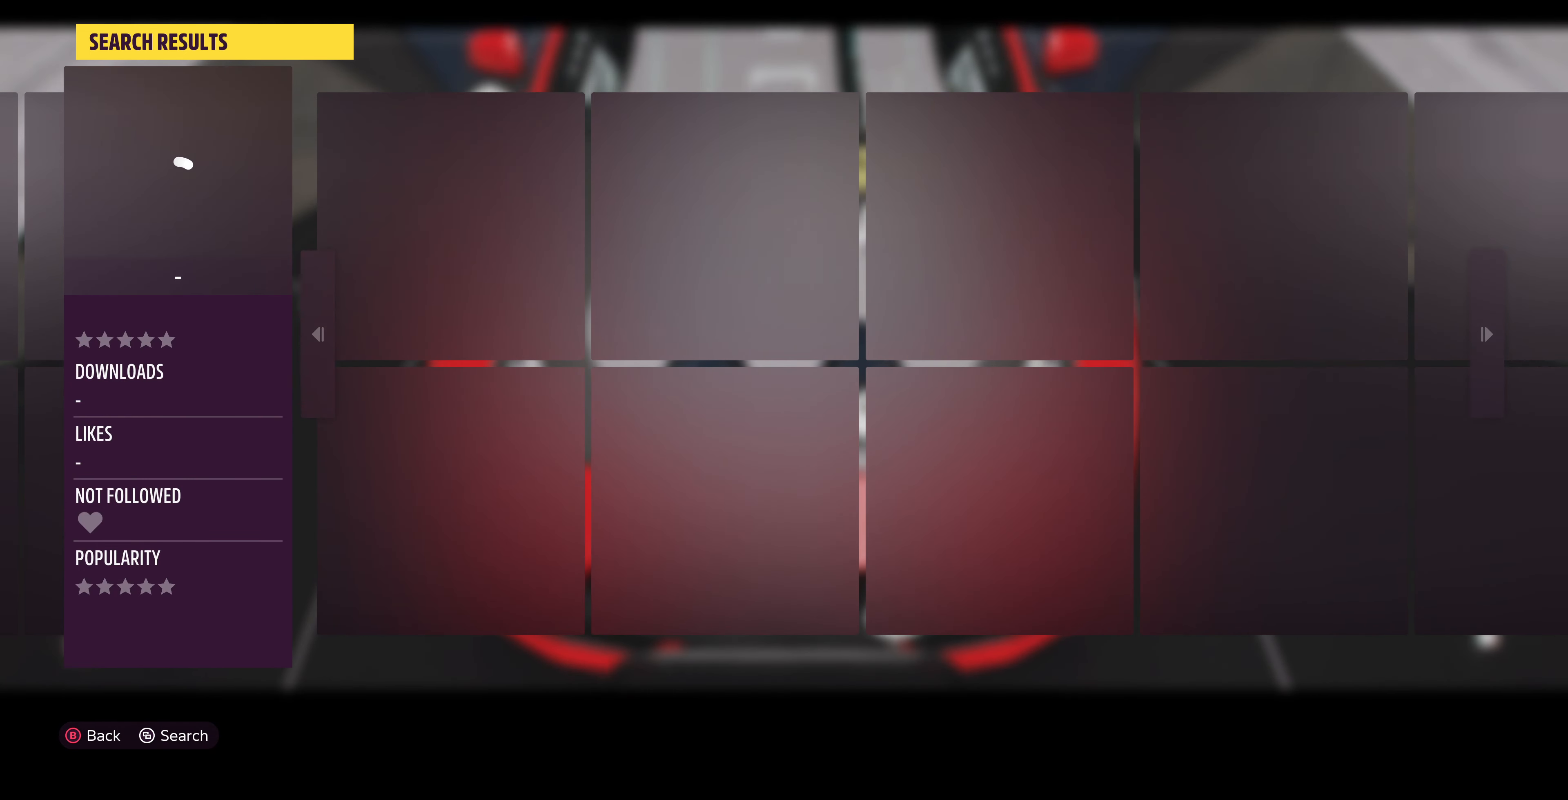
{"buttons": [], "left_stick": "center", "right_stick": "center", "events": [[166, "CIRCLE", "down"], [300, "CIRCLE", "up"]]}
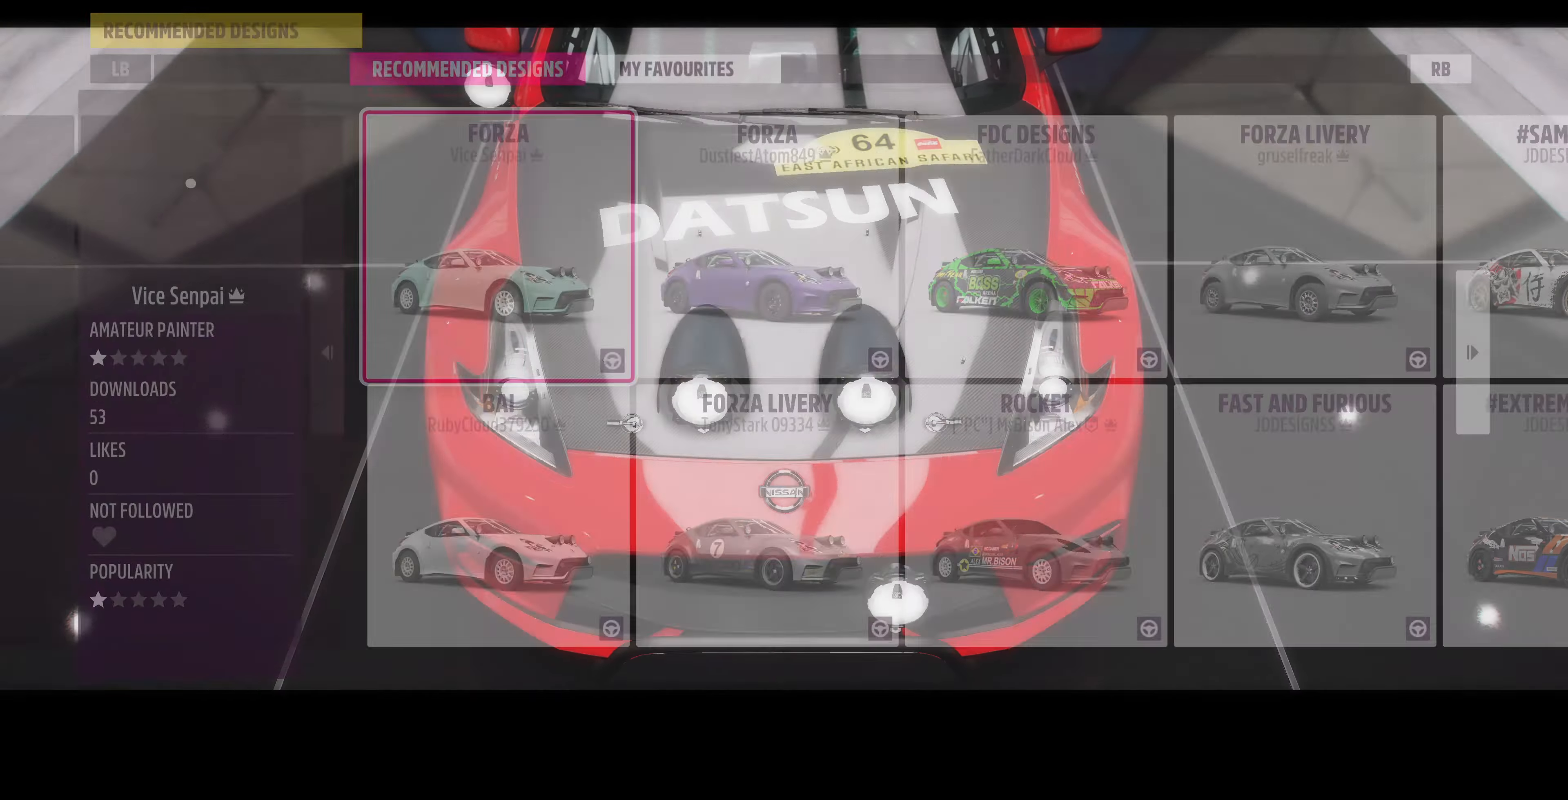
{"buttons": [], "left_stick": "center", "right_stick": "center", "events": [[333, "SELECT", "down"], [500, "SELECT", "up"]]}
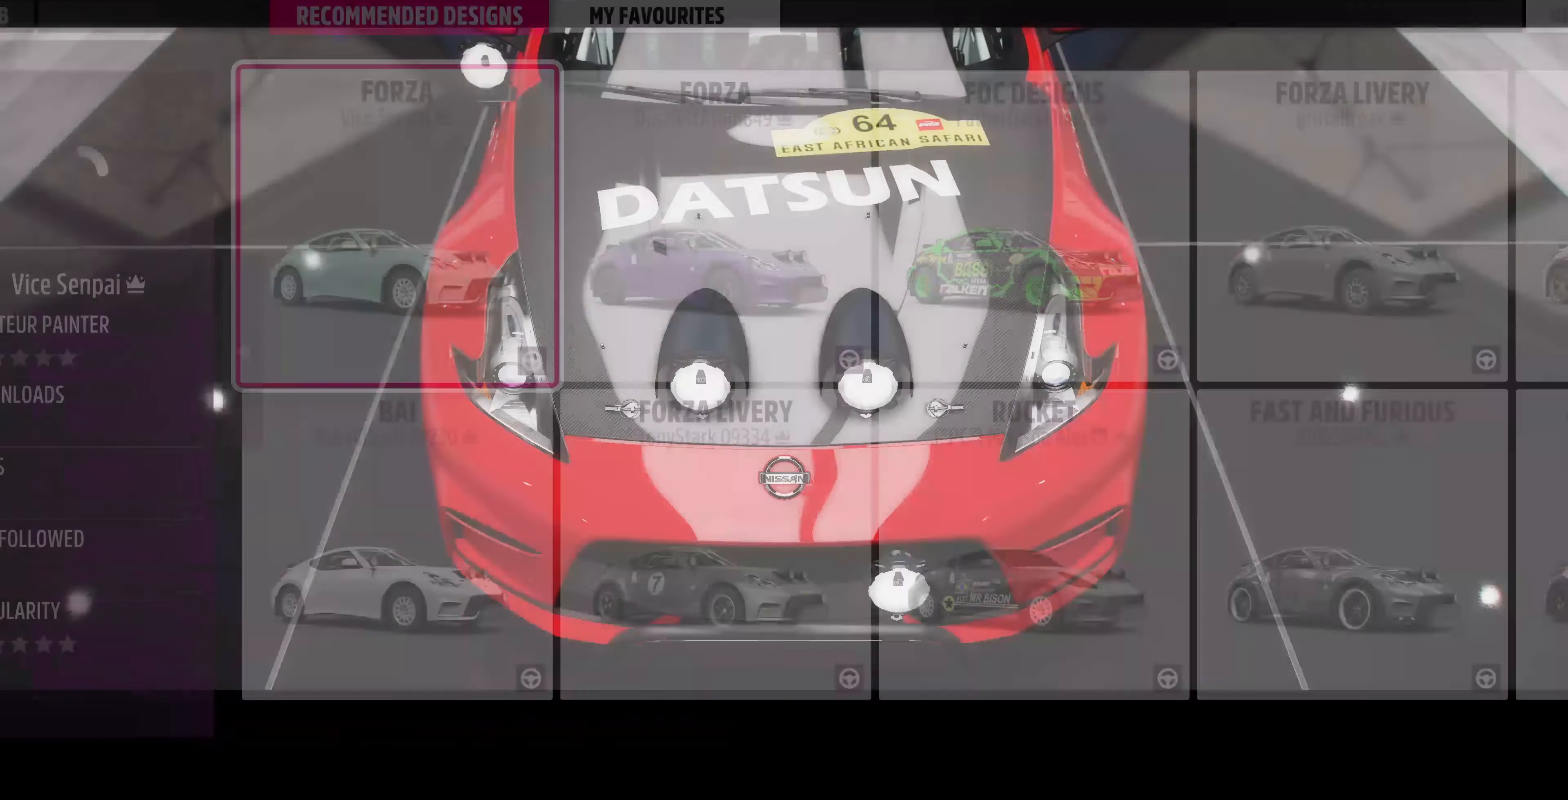
{"buttons": ["DPAD_UP"], "left_stick": "center", "right_stick": "center", "events": [[366, "DPAD_UP", "down"]]}
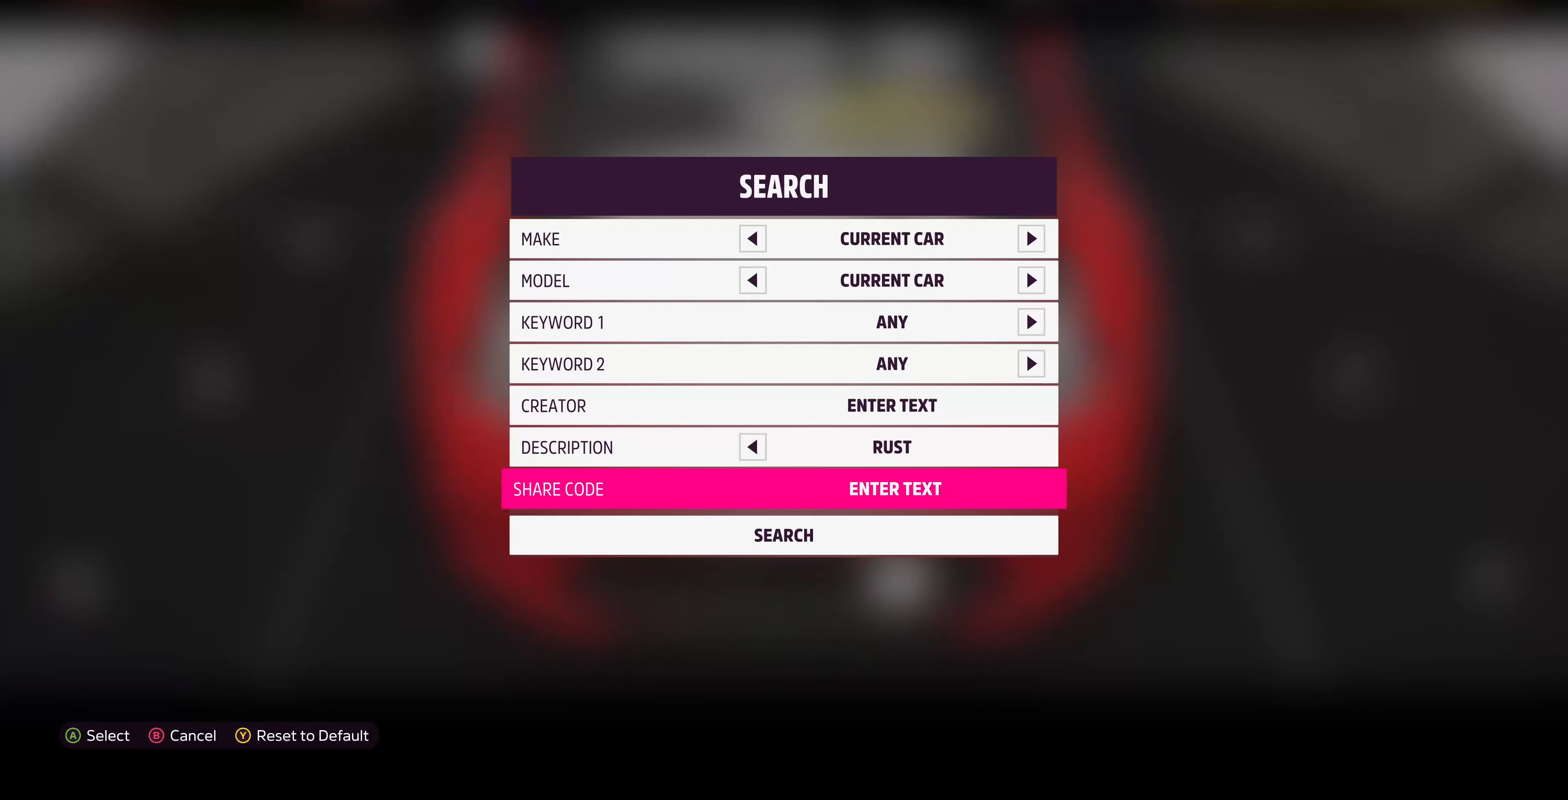
{"buttons": [], "left_stick": "center", "right_stick": "center", "events": [[434, "DPAD_UP", "up"]]}
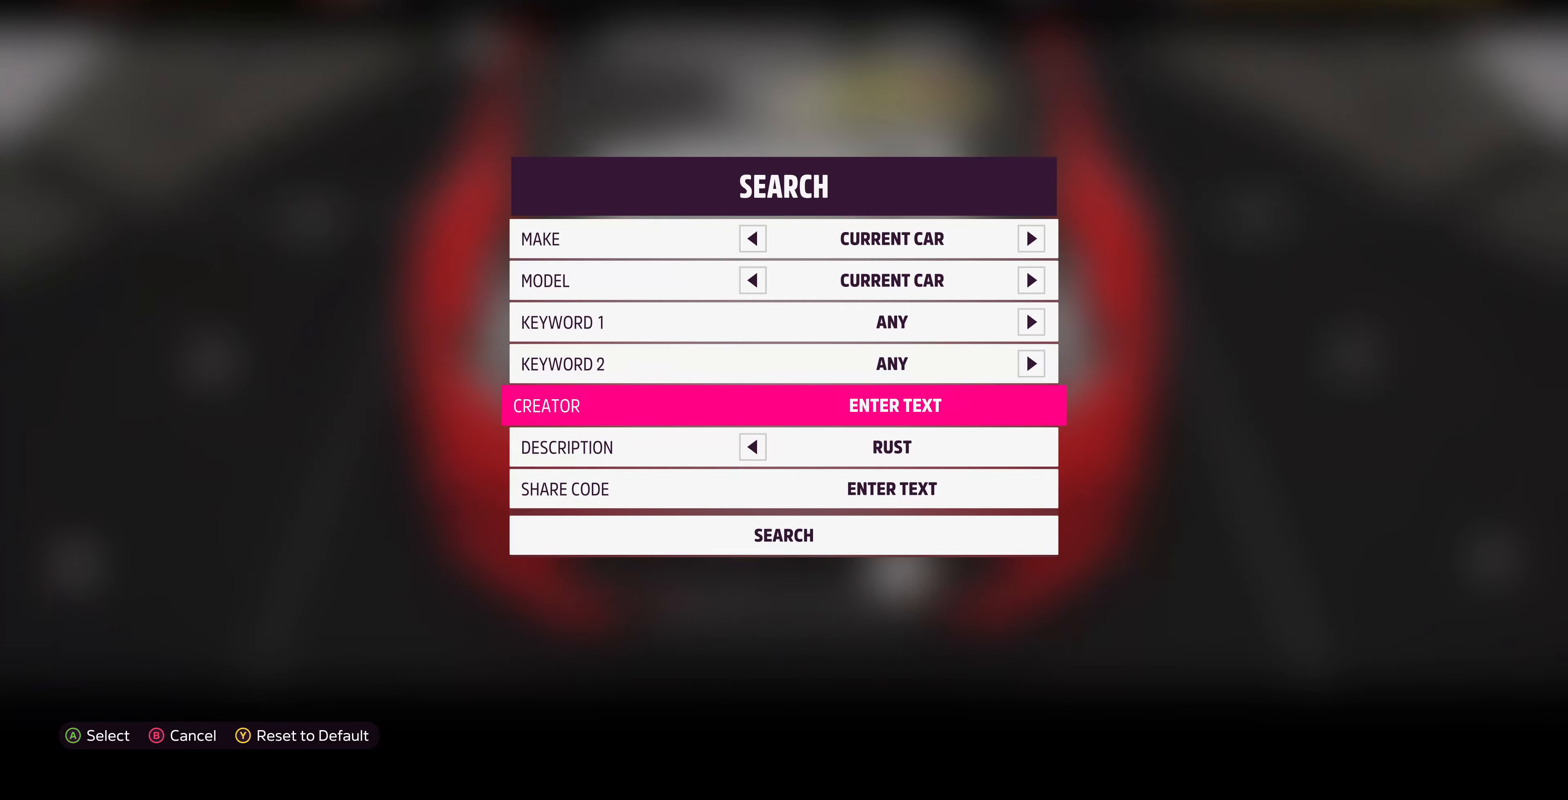
{"buttons": ["DPAD_UP"], "left_stick": "center", "right_stick": "center", "events": [[134, "DPAD_DOWN", "down"], [200, "DPAD_DOWN", "up"], [267, "DPAD_LEFT", "down"], [334, "DPAD_LEFT", "up"], [467, "DPAD_UP", "down"]]}
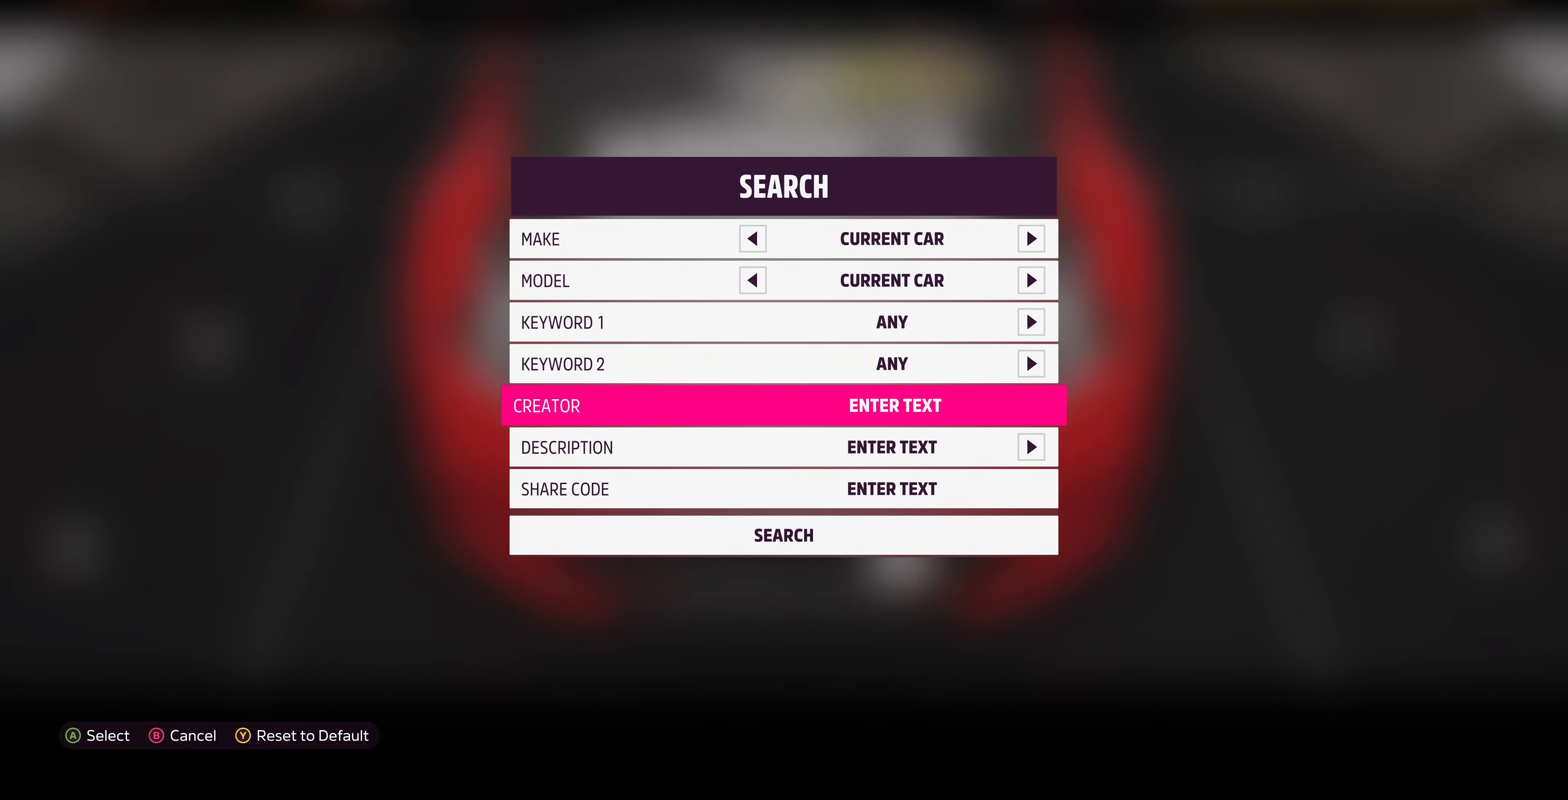
{"buttons": ["DPAD_RIGHT"], "left_stick": "center", "right_stick": "center", "events": [[34, "DPAD_UP", "up"], [134, "DPAD_UP", "down"], [234, "DPAD_UP", "up"], [300, "DPAD_UP", "down"], [367, "DPAD_UP", "up"], [467, "DPAD_RIGHT", "down"]]}
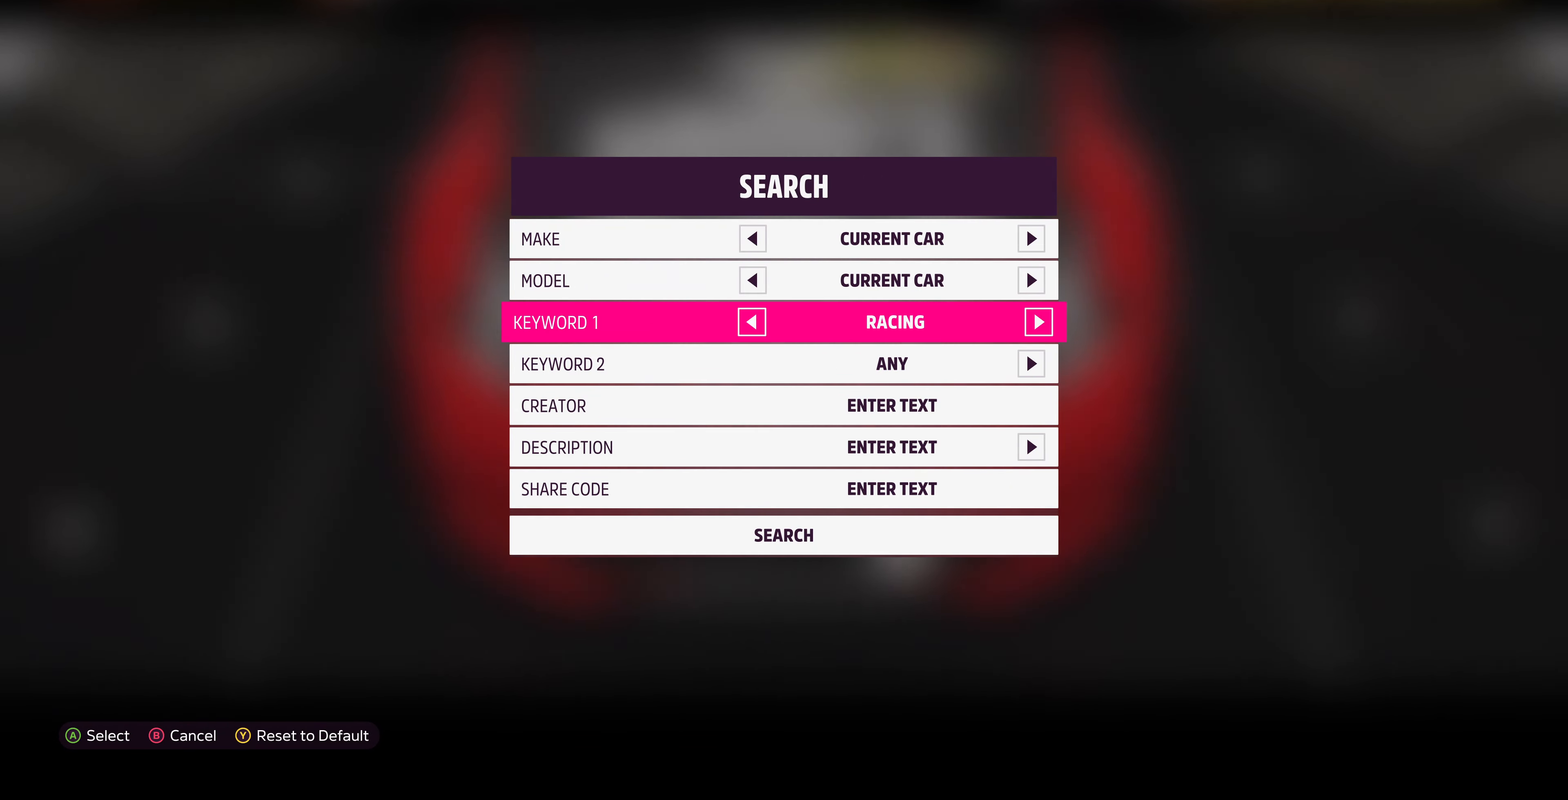
{"buttons": ["DPAD_RIGHT"], "left_stick": "center", "right_stick": "center", "events": []}
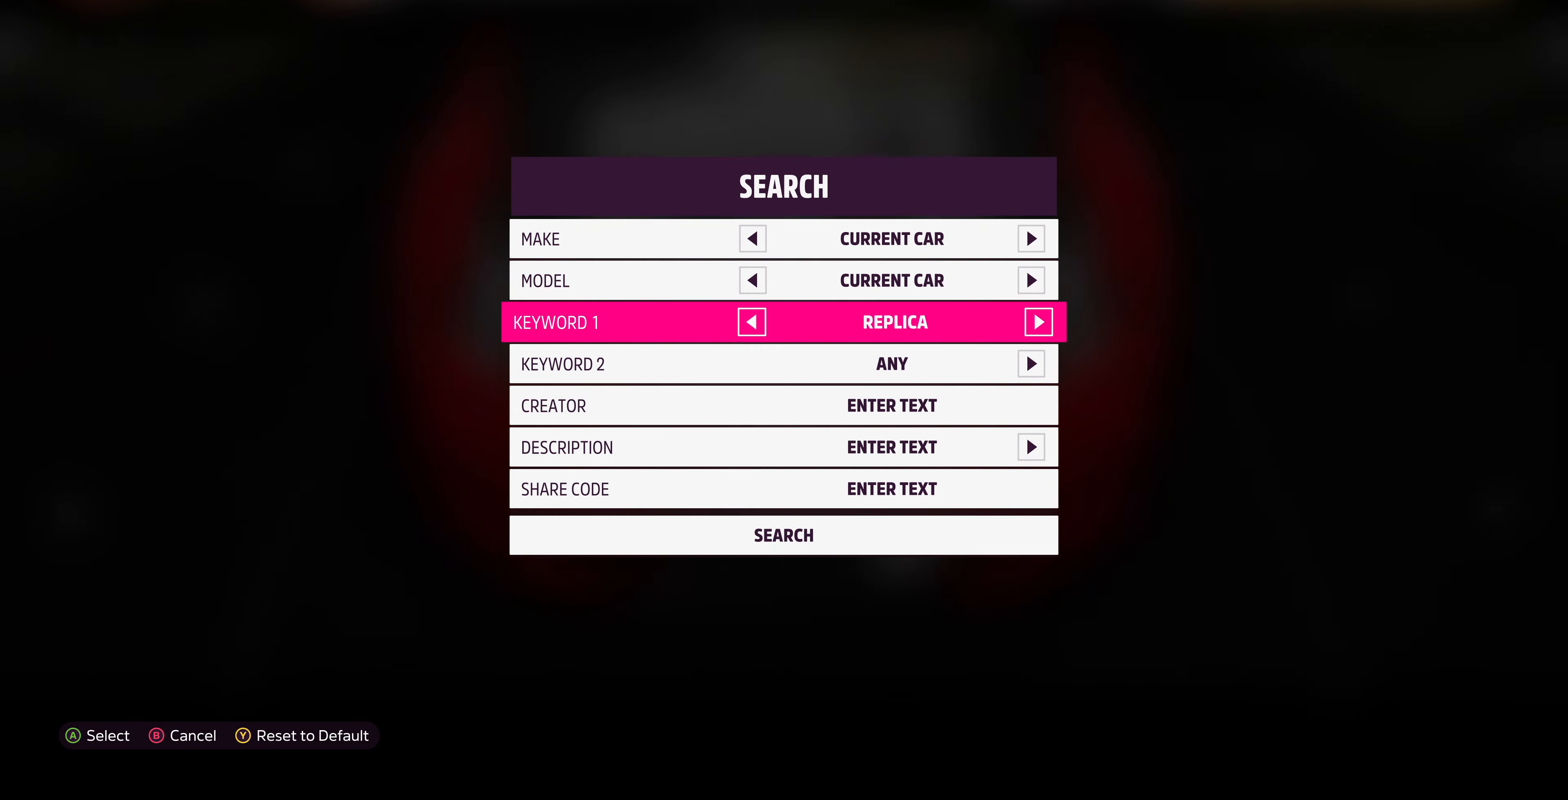
{"buttons": ["DPAD_RIGHT"], "left_stick": "center", "right_stick": "center", "events": []}
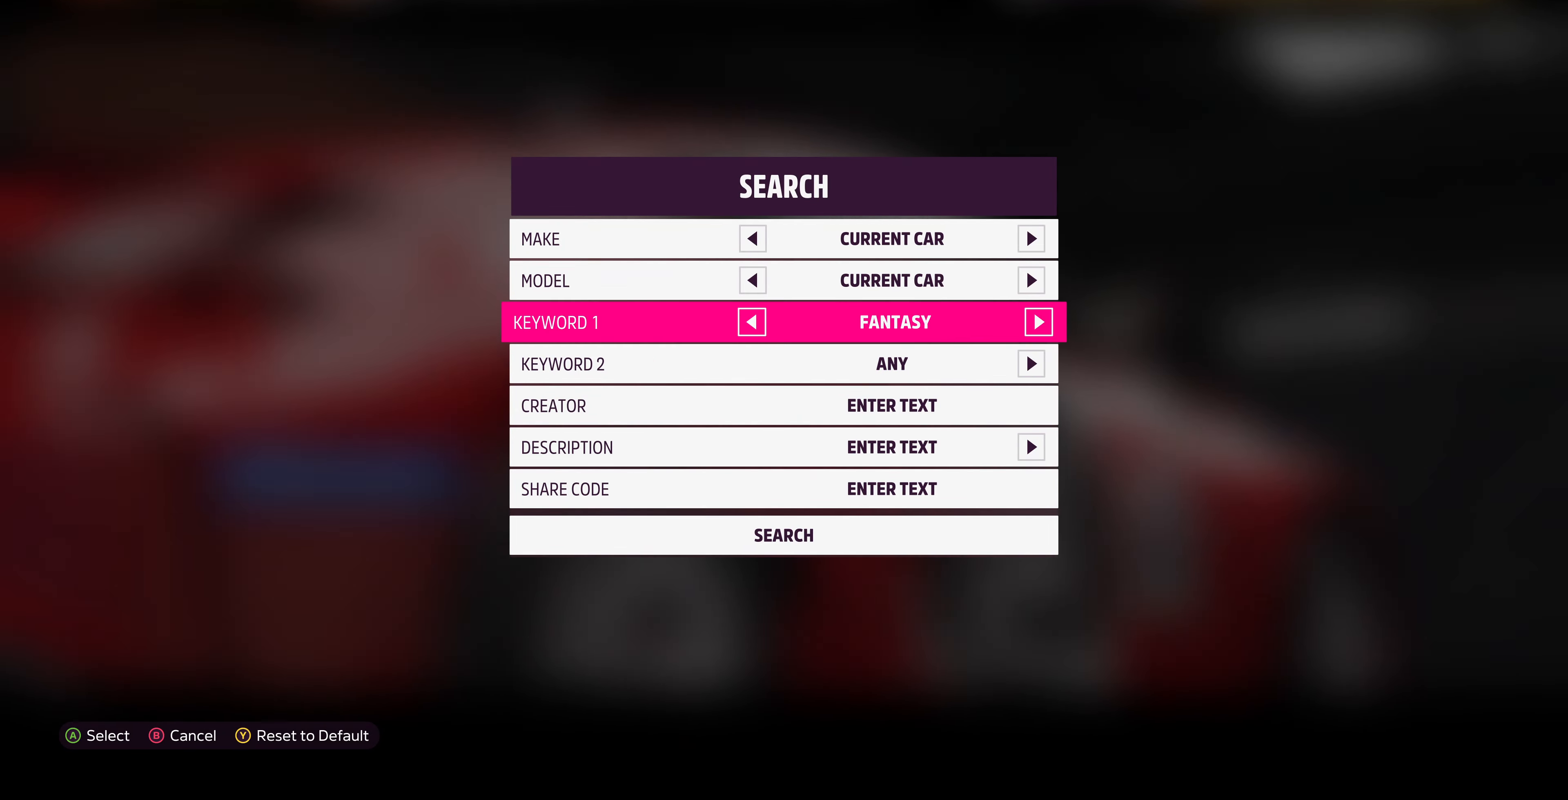
{"buttons": ["DPAD_LEFT"], "left_stick": "center", "right_stick": "center", "events": [[434, "DPAD_RIGHT", "up"], [500, "DPAD_LEFT", "down"]]}
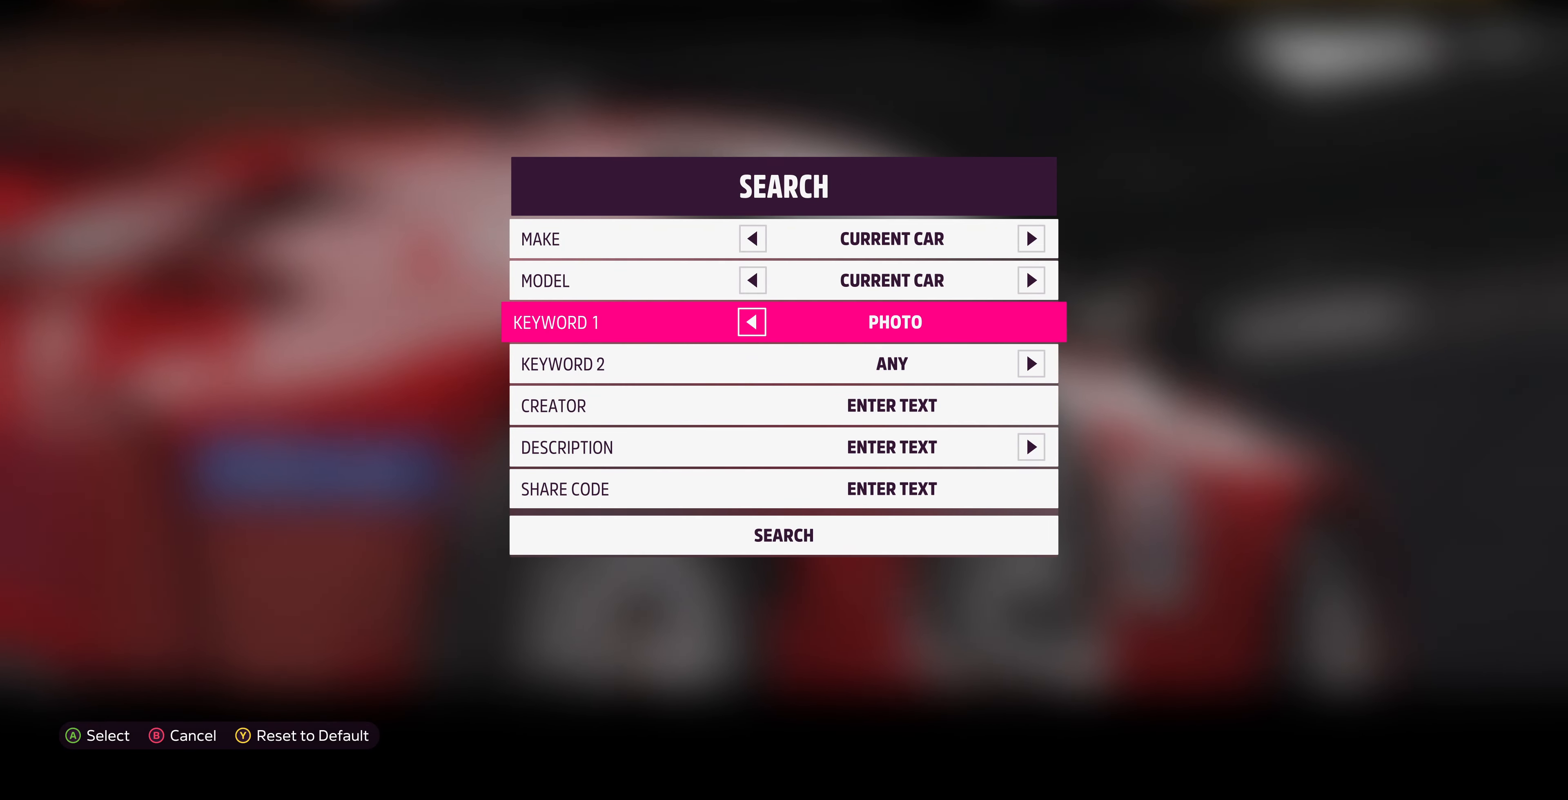
{"buttons": ["DPAD_DOWN"], "left_stick": "center", "right_stick": "center", "events": [[100, "DPAD_LEFT", "up"], [200, "DPAD_DOWN", "down"]]}
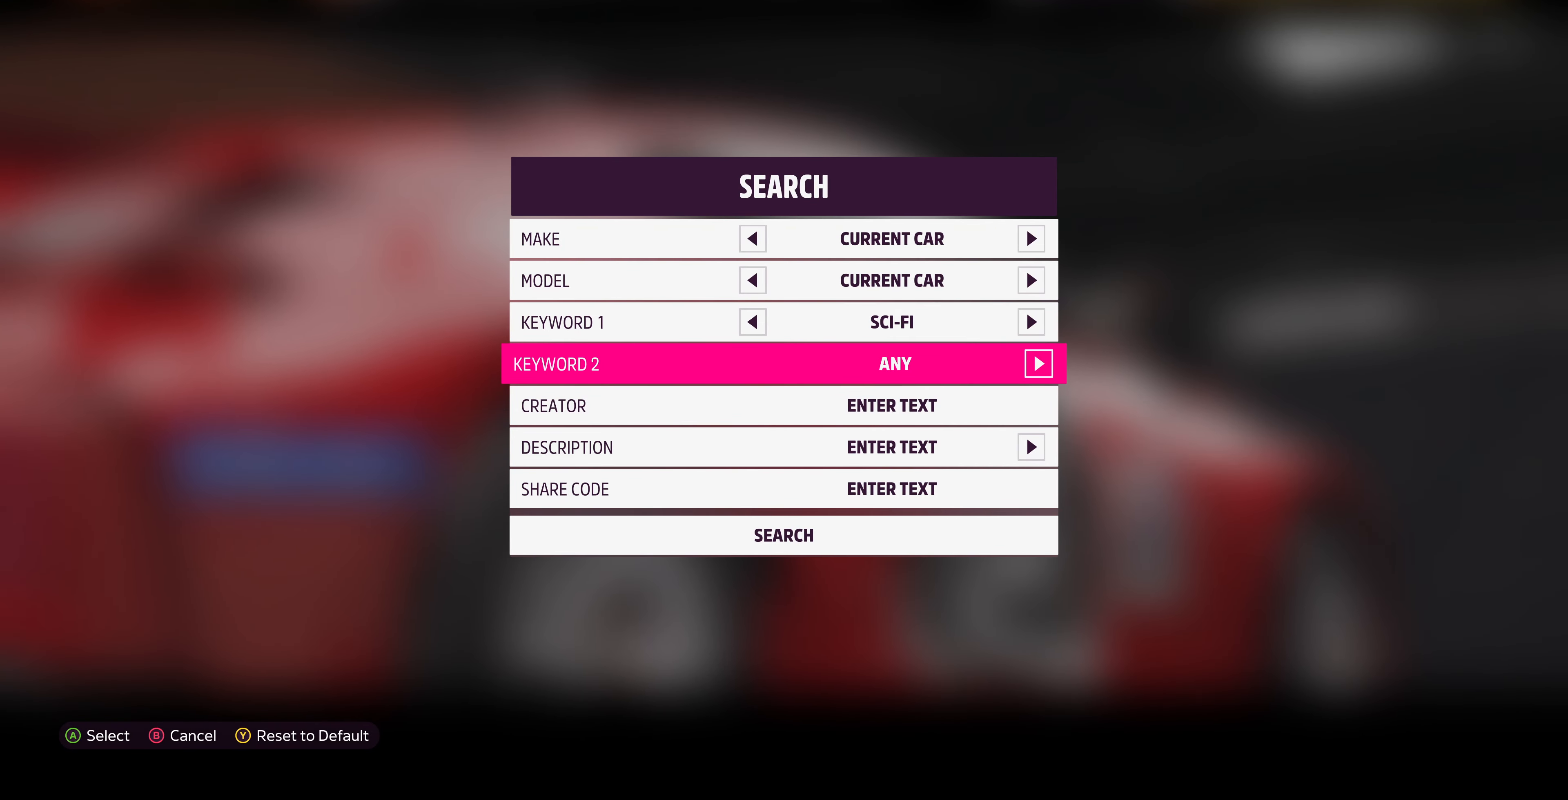
{"buttons": ["DPAD_DOWN"], "left_stick": "center", "right_stick": "center", "events": []}
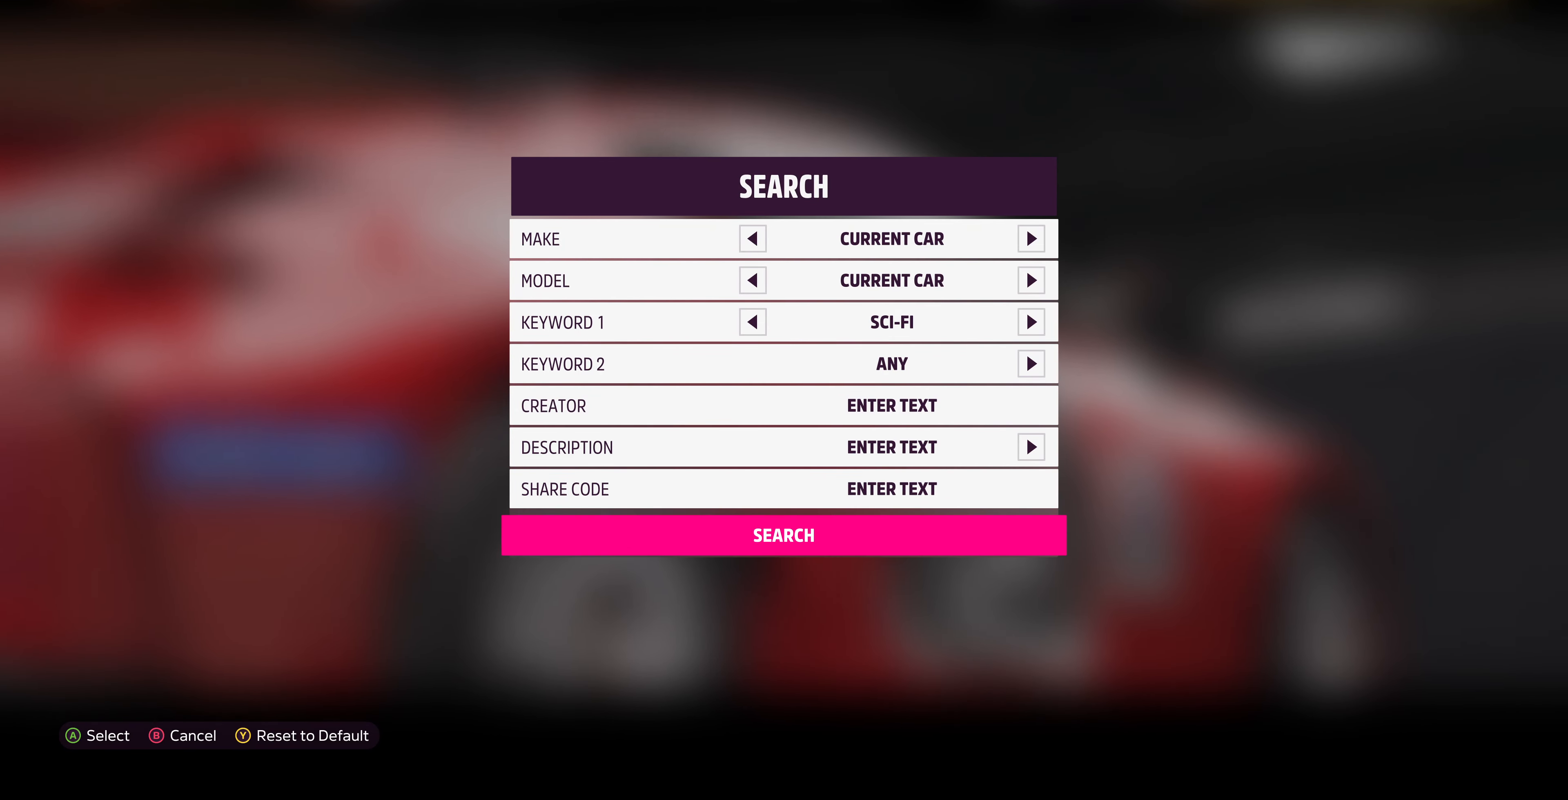
{"buttons": [], "left_stick": "center", "right_stick": "center", "events": [[100, "CROSS", "down"], [100, "DPAD_DOWN", "up"], [267, "CROSS", "up"]]}